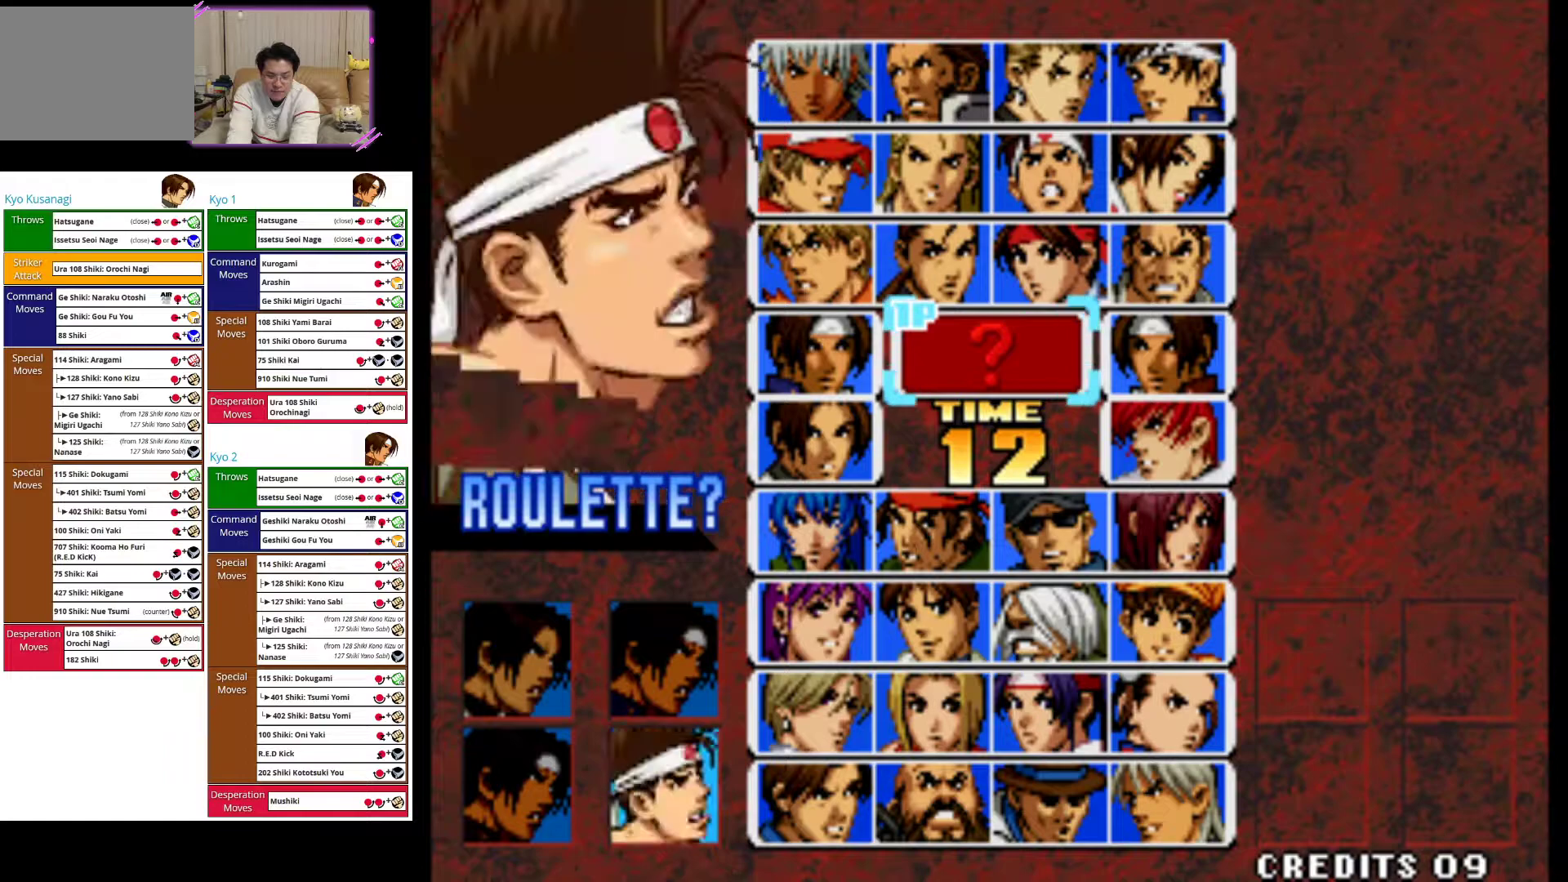
Gameplay with a controller (arcade stick); each line is a JSON object with the inputs held at the frame after it. "events" lists button and stick changes between this image and that frame as [ms after this image, input, new state], when the widget could be followed in between. Not read: L3 R3.
{"buttons": [], "left_stick": "center", "events": [[100, "SQUARE", "up"], [233, "SQUARE", "down"], [467, "SQUARE", "up"]]}
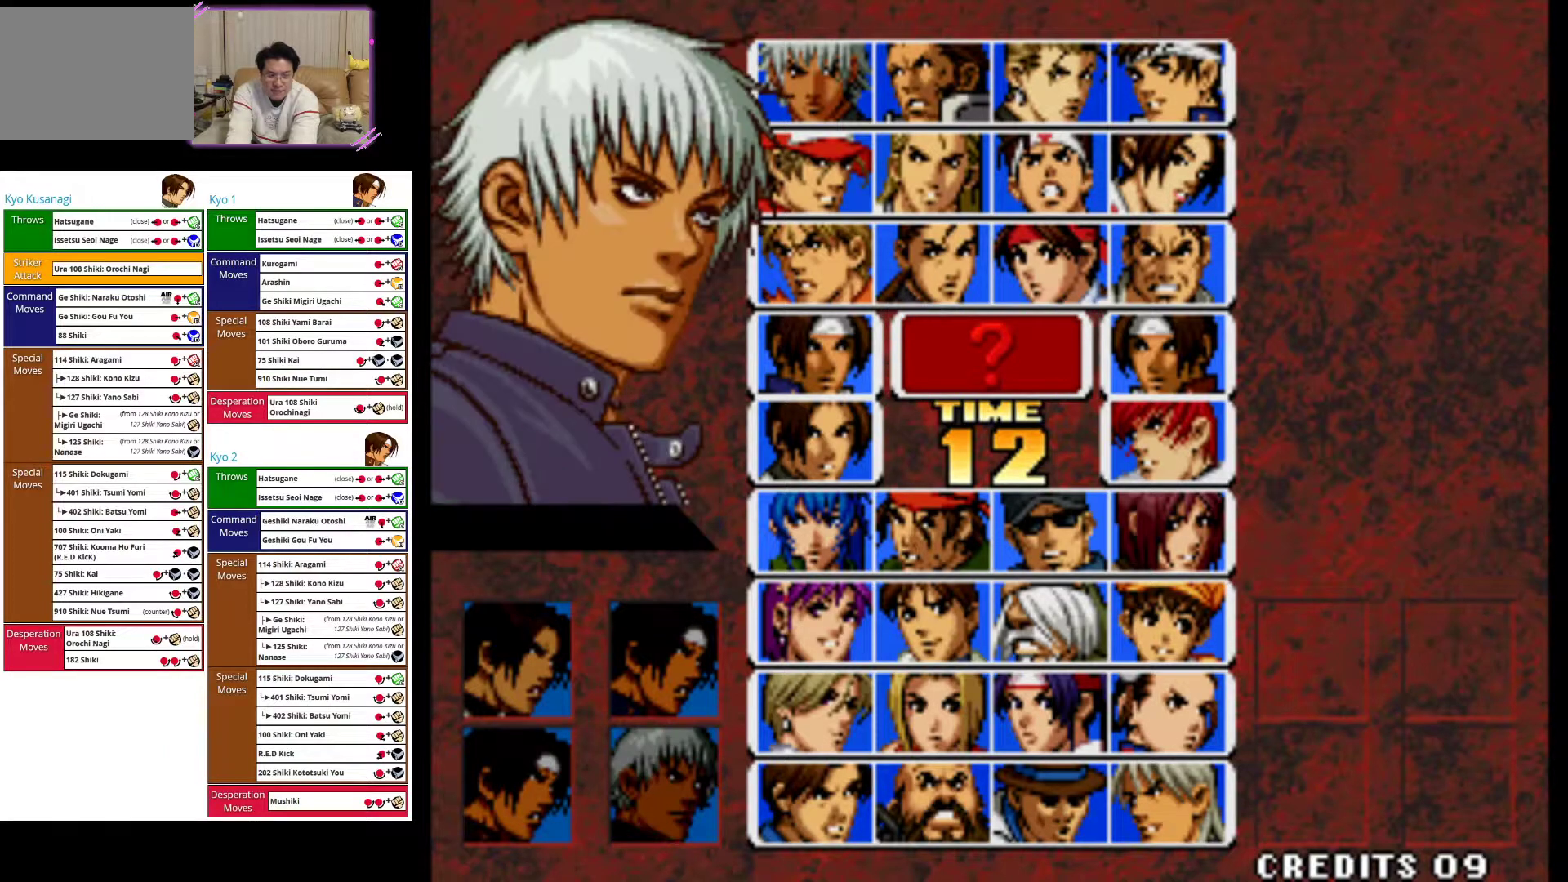
{"buttons": ["SQUARE"], "left_stick": "center", "events": [[233, "SQUARE", "down"], [350, "SQUARE", "up"], [450, "SQUARE", "down"]]}
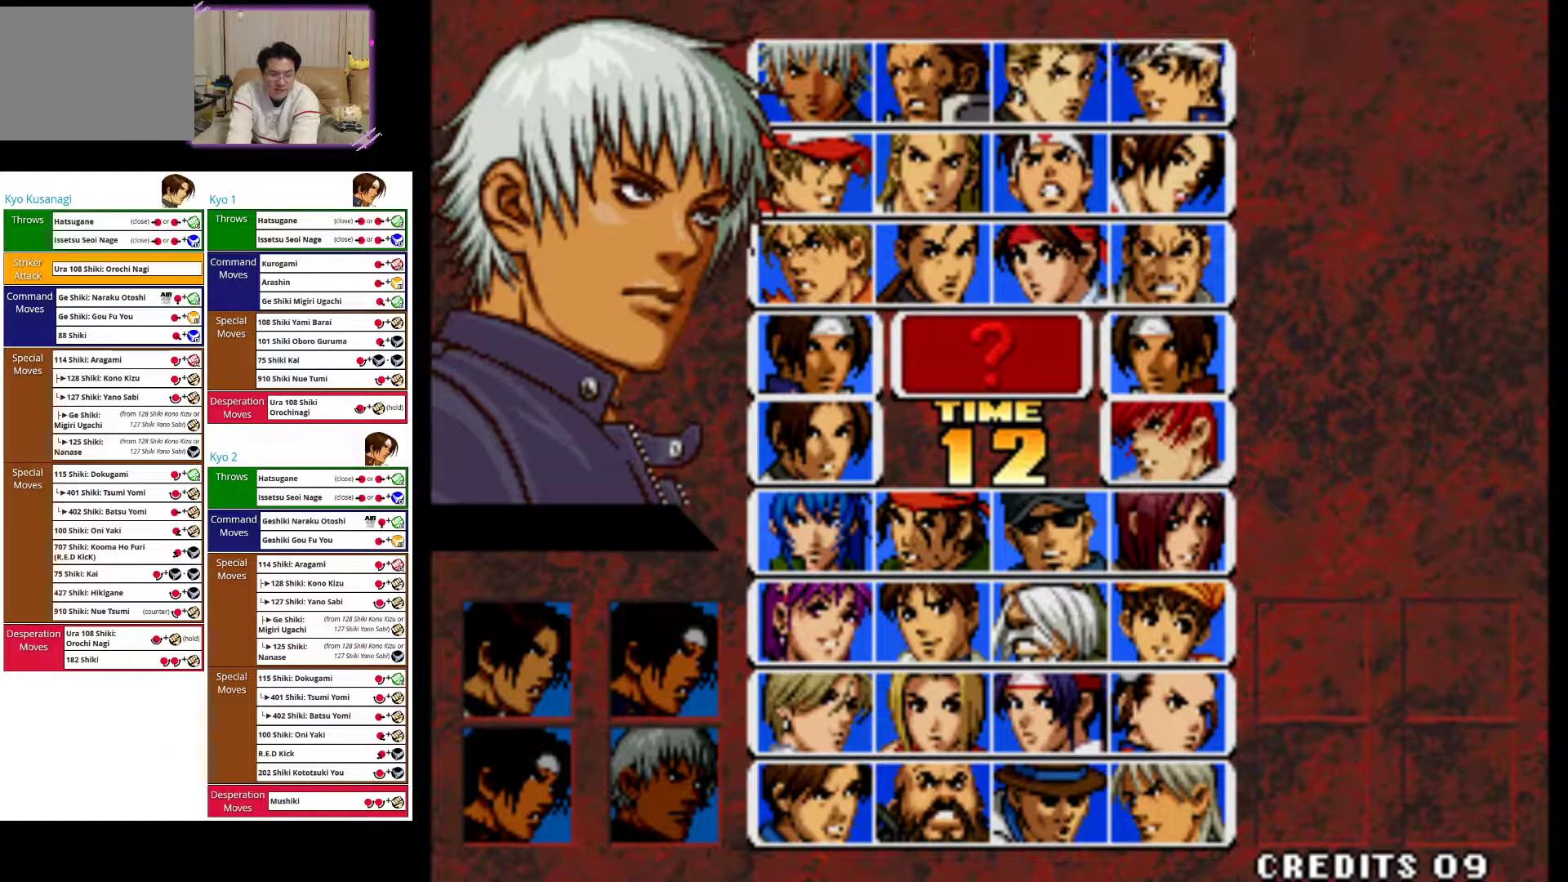
{"buttons": ["SQUARE"], "left_stick": "center", "events": [[300, "SQUARE", "up"], [400, "SQUARE", "down"]]}
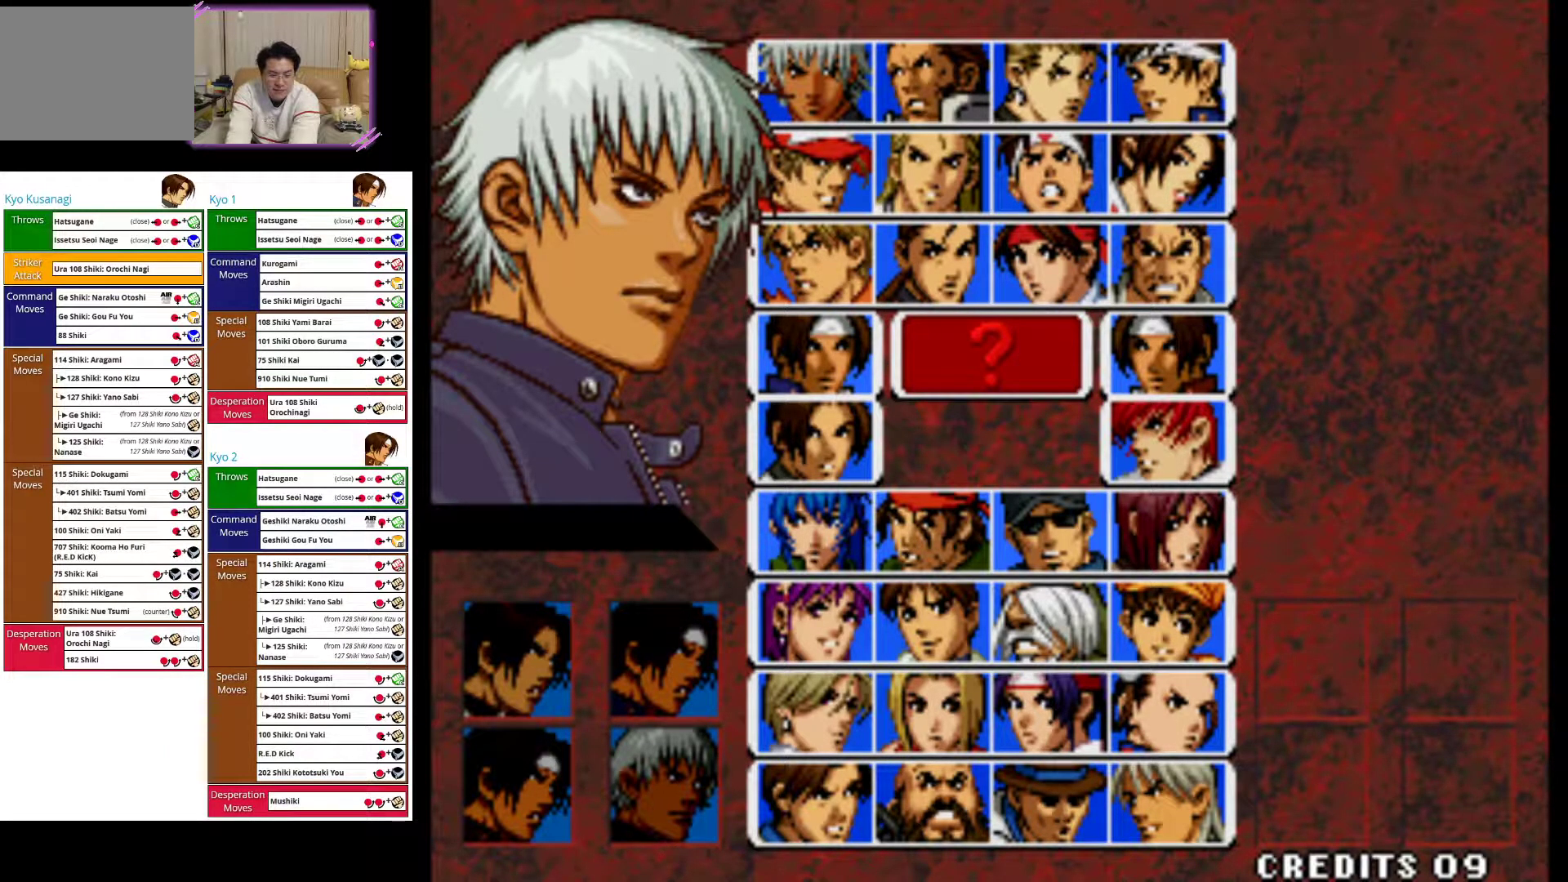
{"buttons": ["SQUARE"], "left_stick": "center", "events": [[50, "SQUARE", "up"], [117, "SQUARE", "down"], [233, "SQUARE", "up"], [417, "SQUARE", "down"]]}
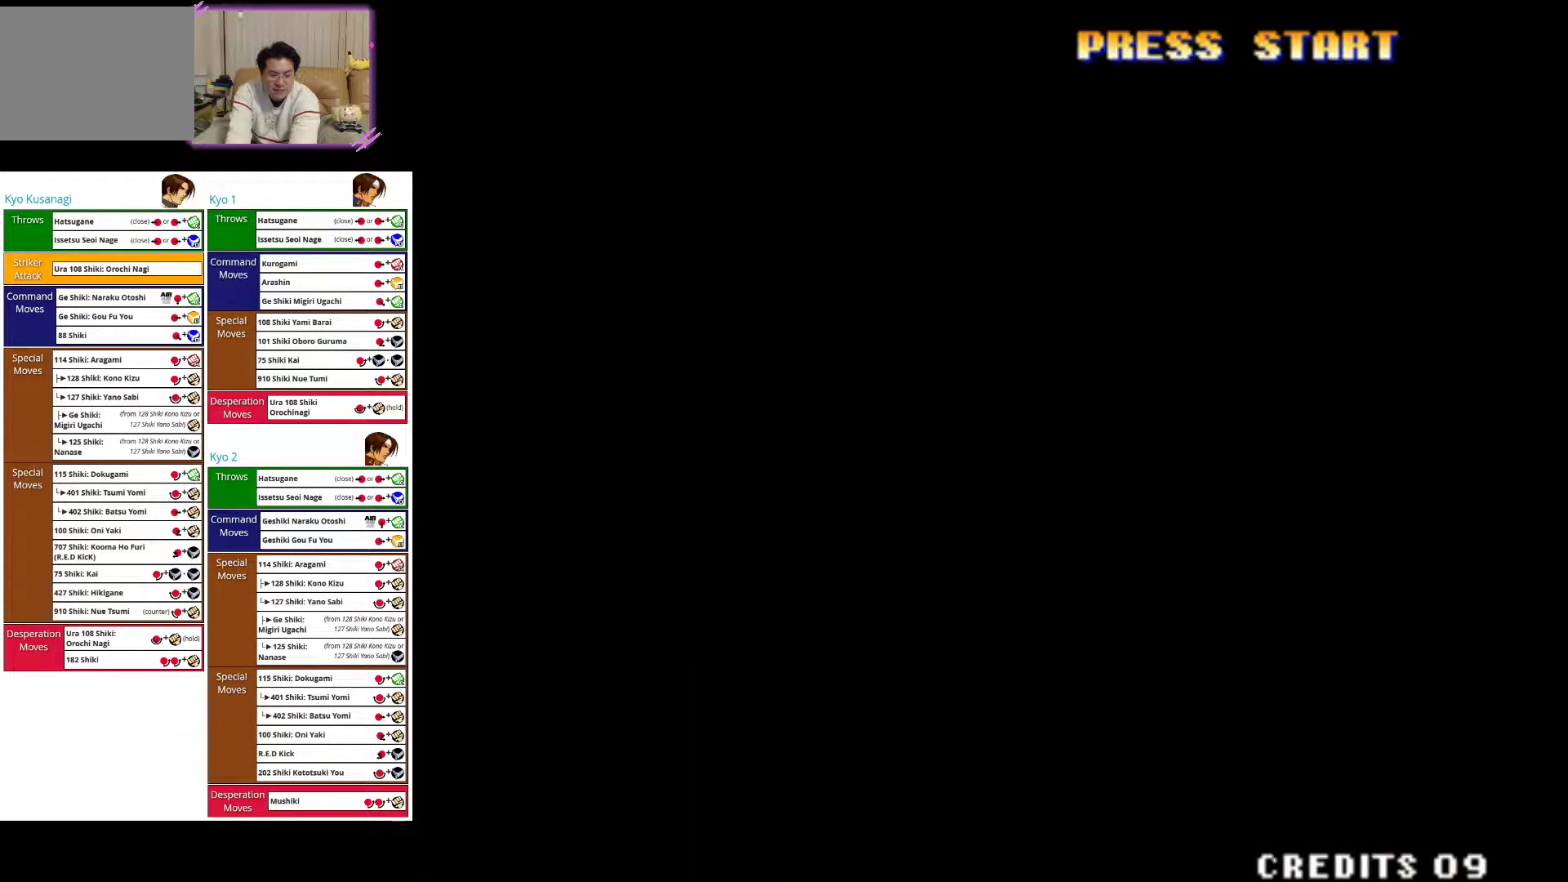
{"buttons": [], "left_stick": "center", "events": [[50, "SQUARE", "up"]]}
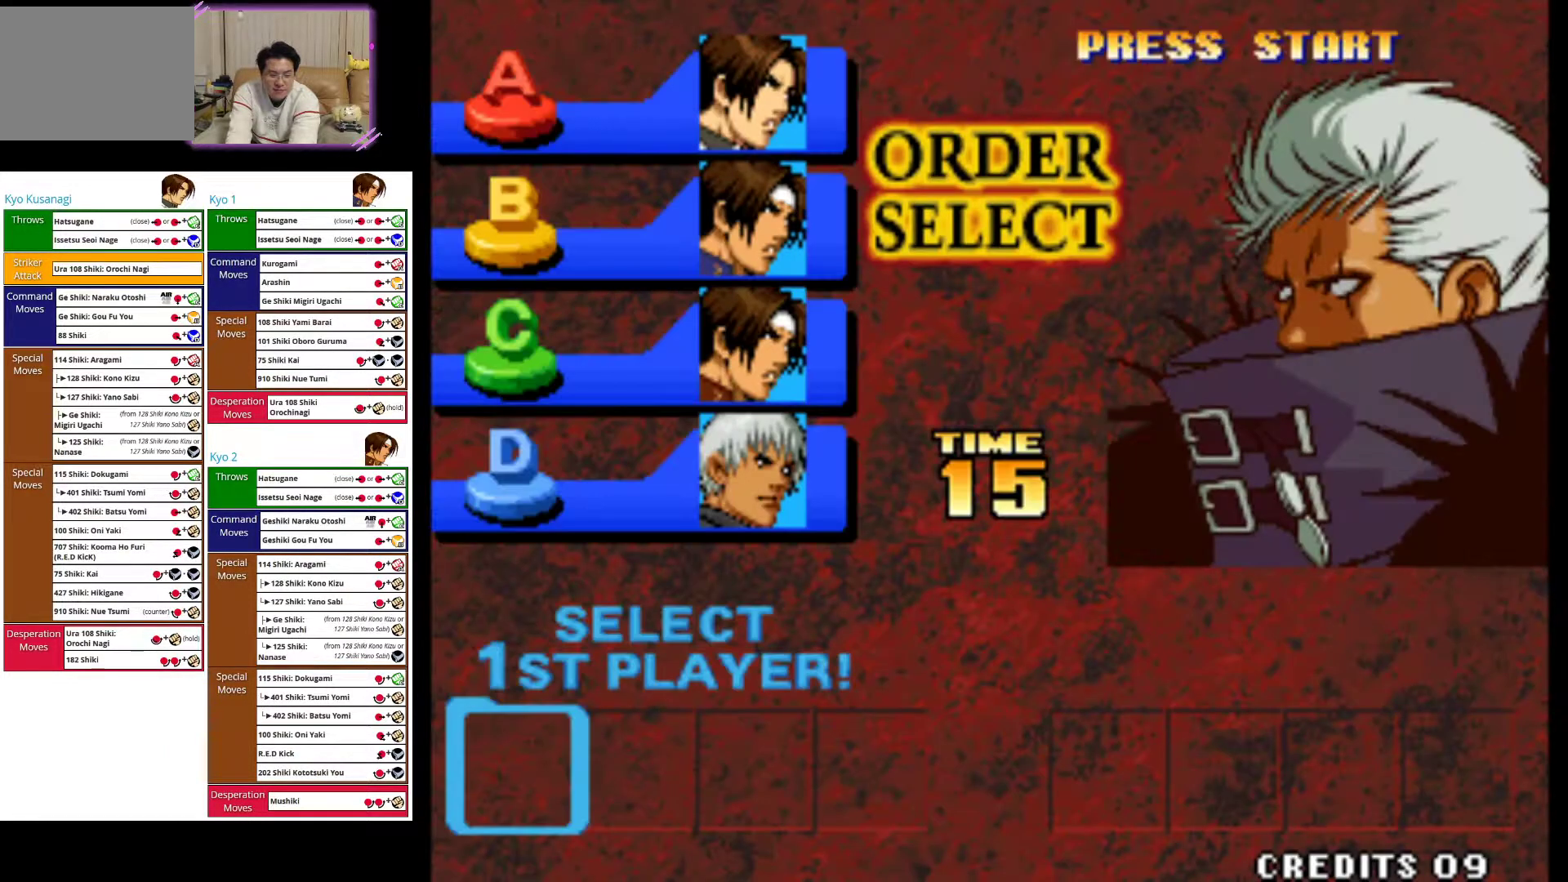
{"buttons": [], "left_stick": "center", "events": []}
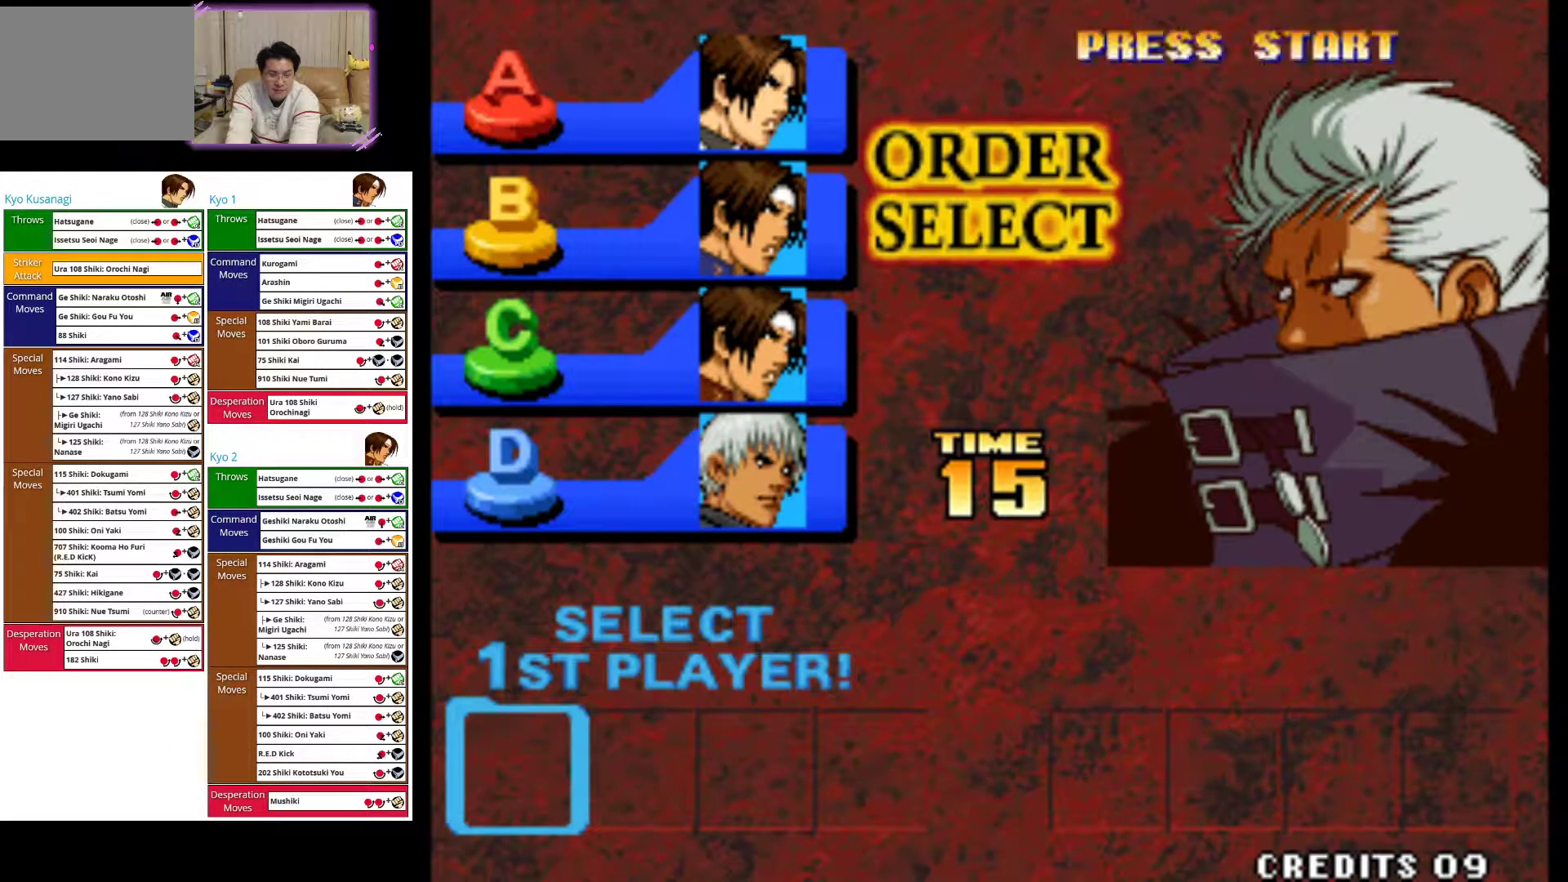
{"buttons": [], "left_stick": "center", "events": []}
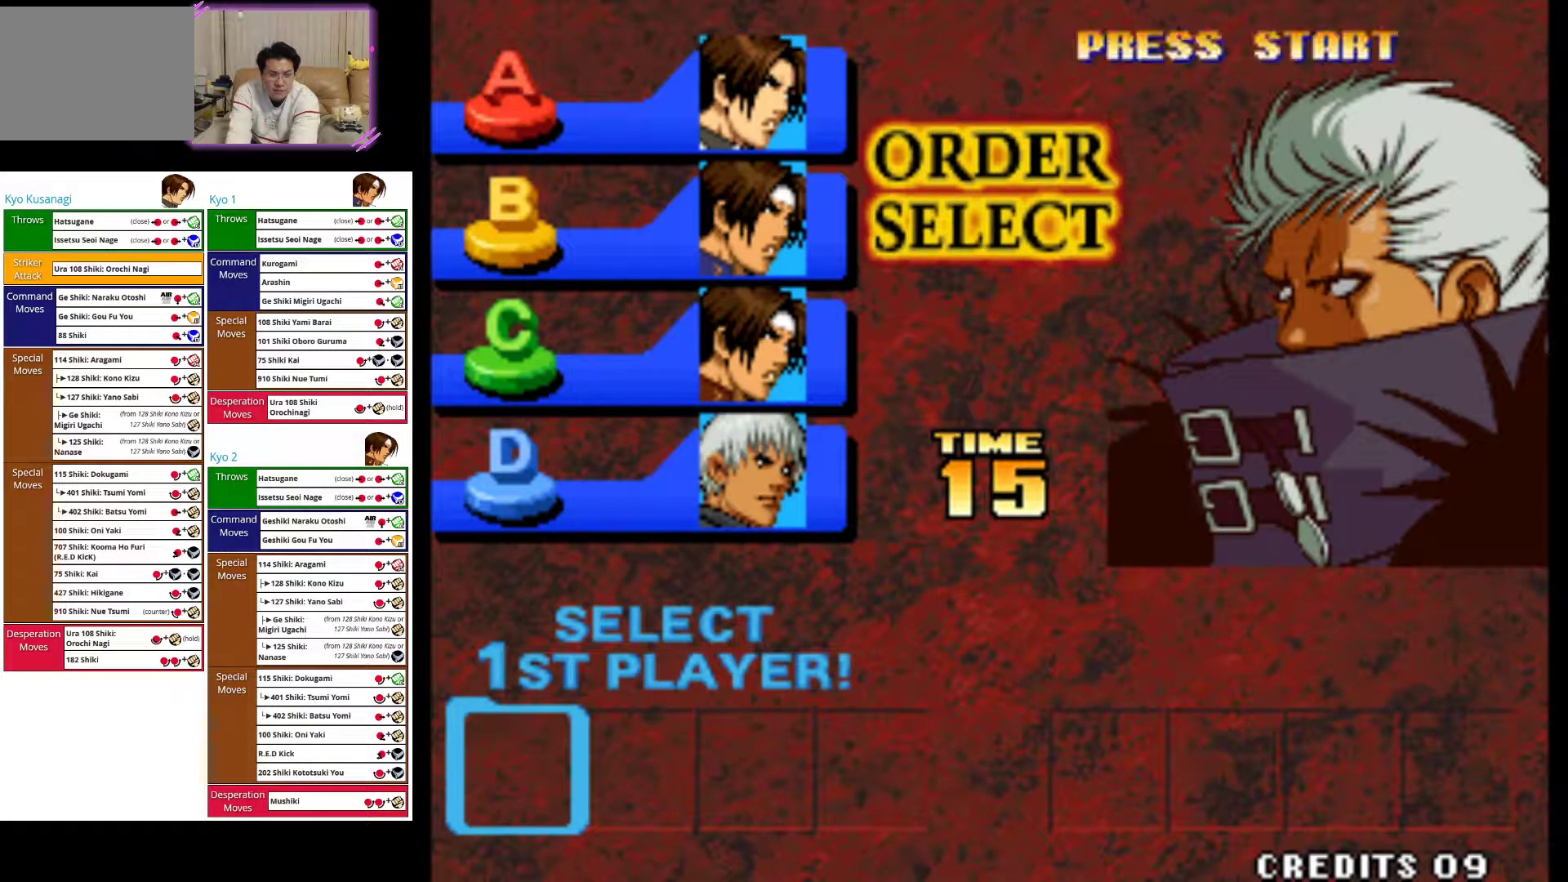
{"buttons": [], "left_stick": "center", "events": []}
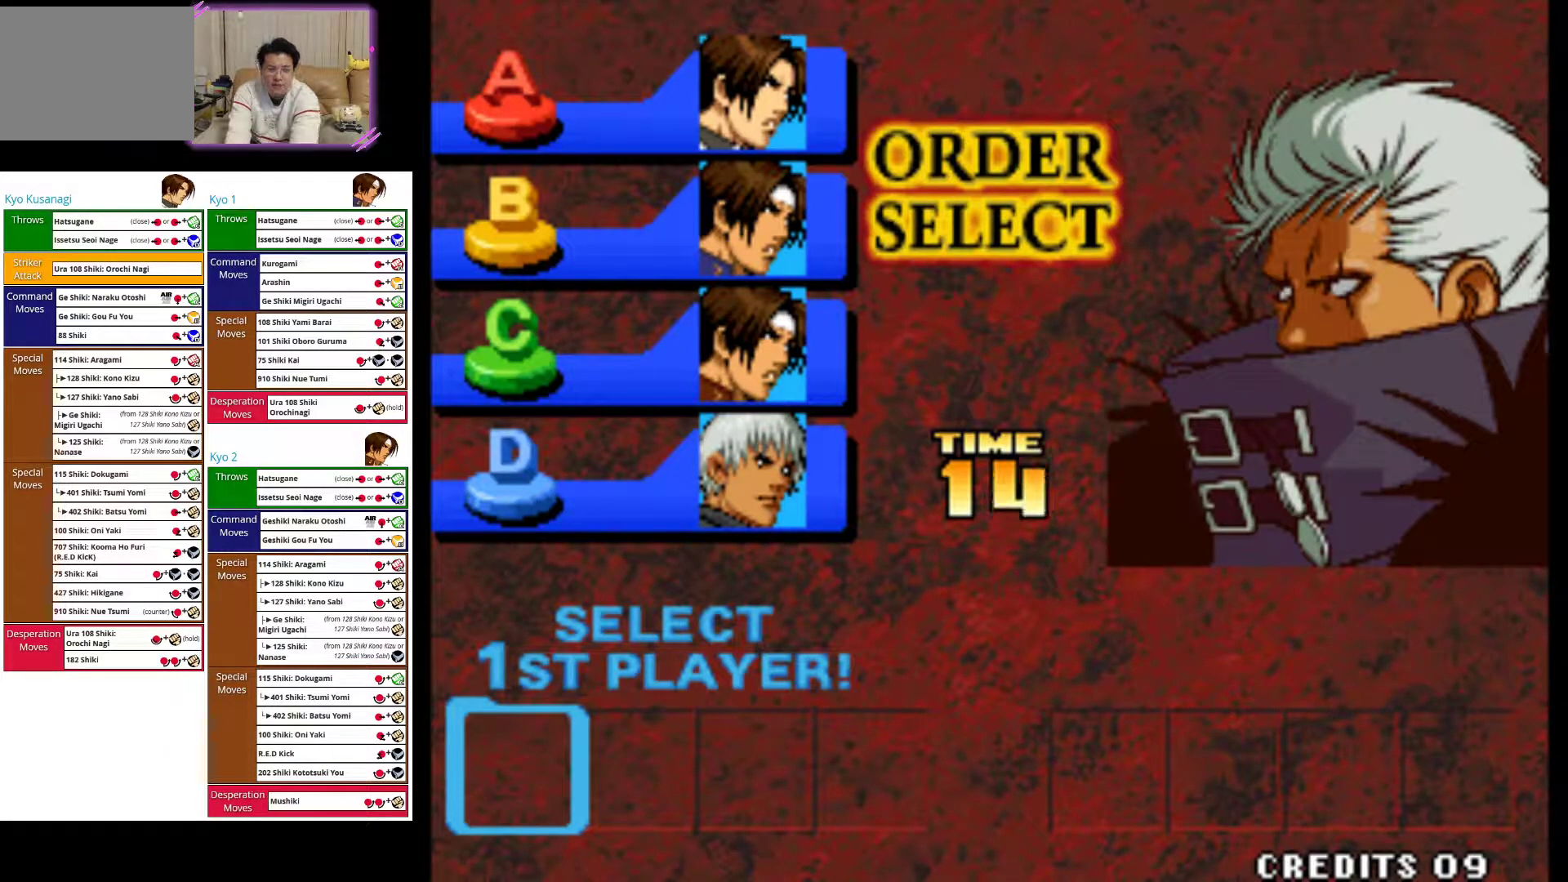
{"buttons": ["TRIANGLE"], "left_stick": "center", "events": [[500, "TRIANGLE", "down"]]}
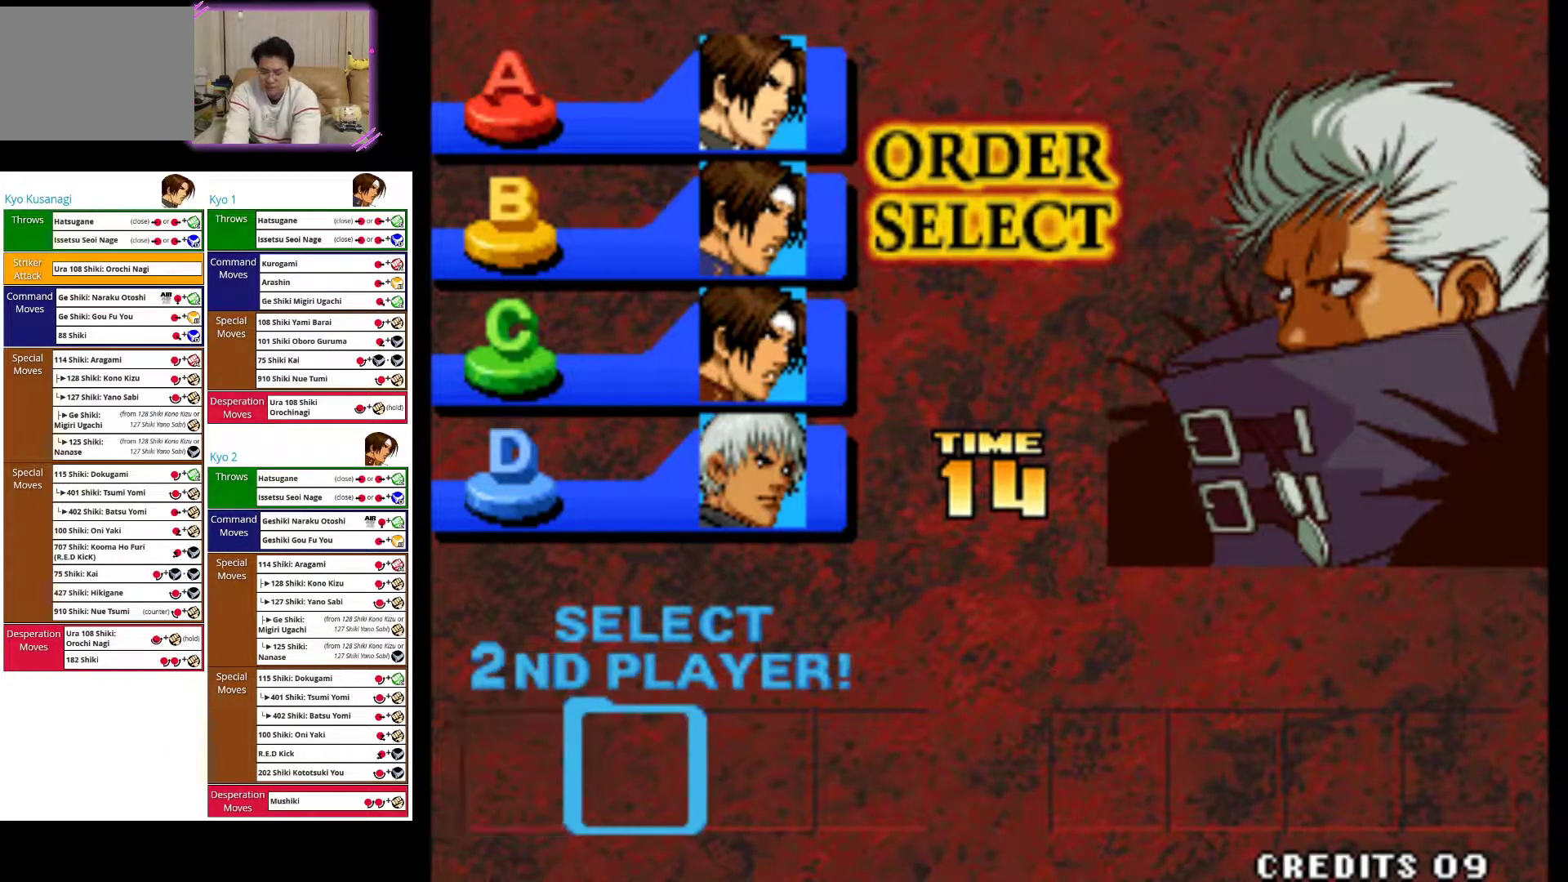
{"buttons": ["CIRCLE"], "left_stick": "center", "events": [[83, "TRIANGLE", "up"], [233, "CROSS", "down"], [300, "CROSS", "up"], [450, "CIRCLE", "down"]]}
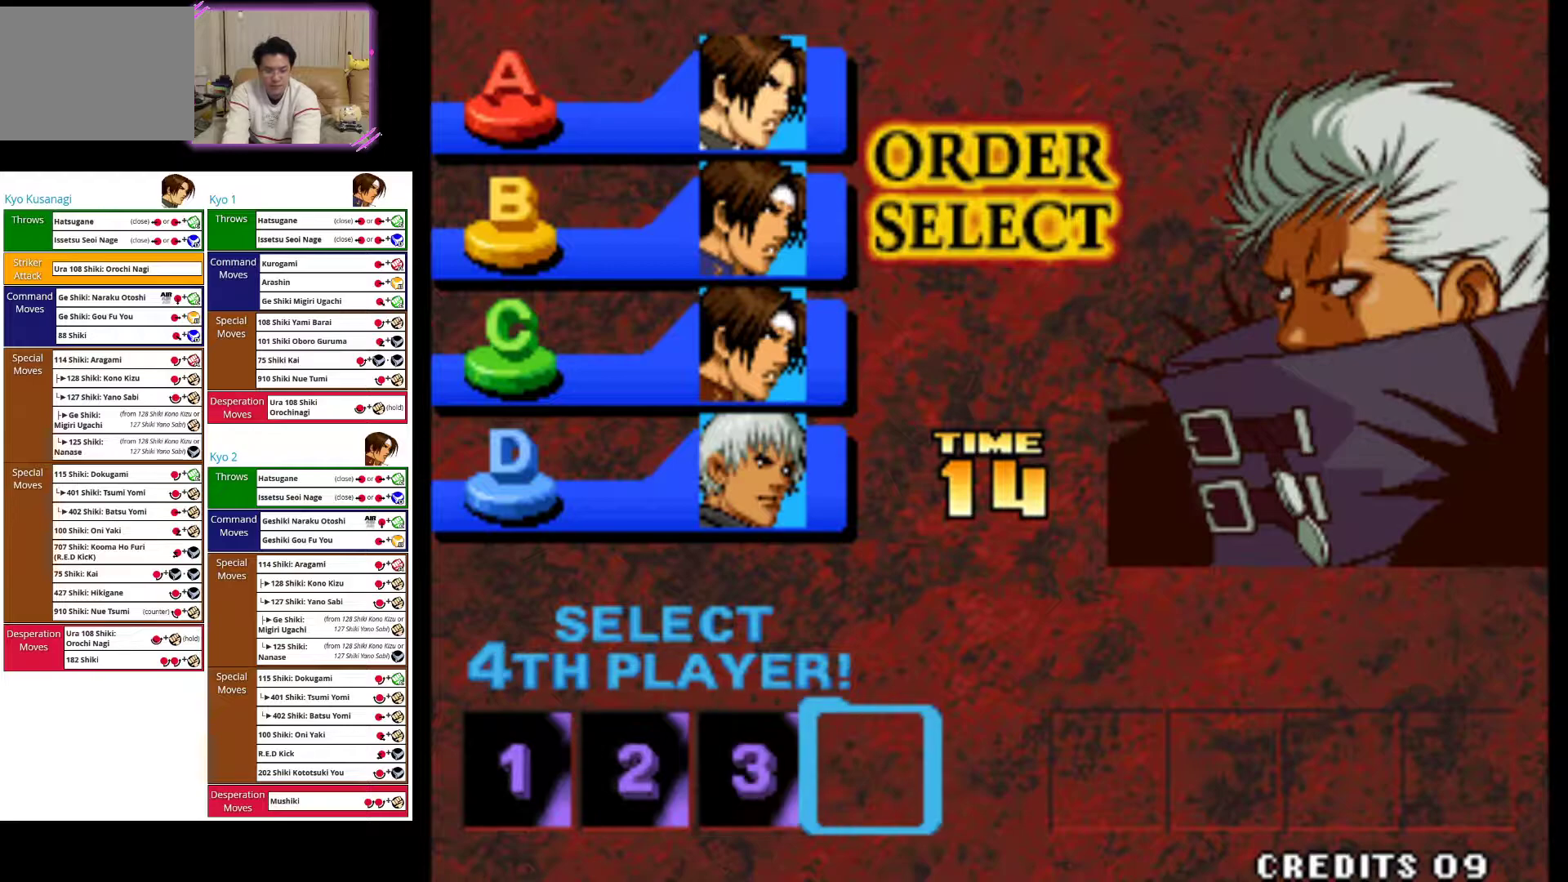
{"buttons": [], "left_stick": "center", "events": [[50, "CIRCLE", "up"], [183, "SQUARE", "down"], [300, "SQUARE", "up"]]}
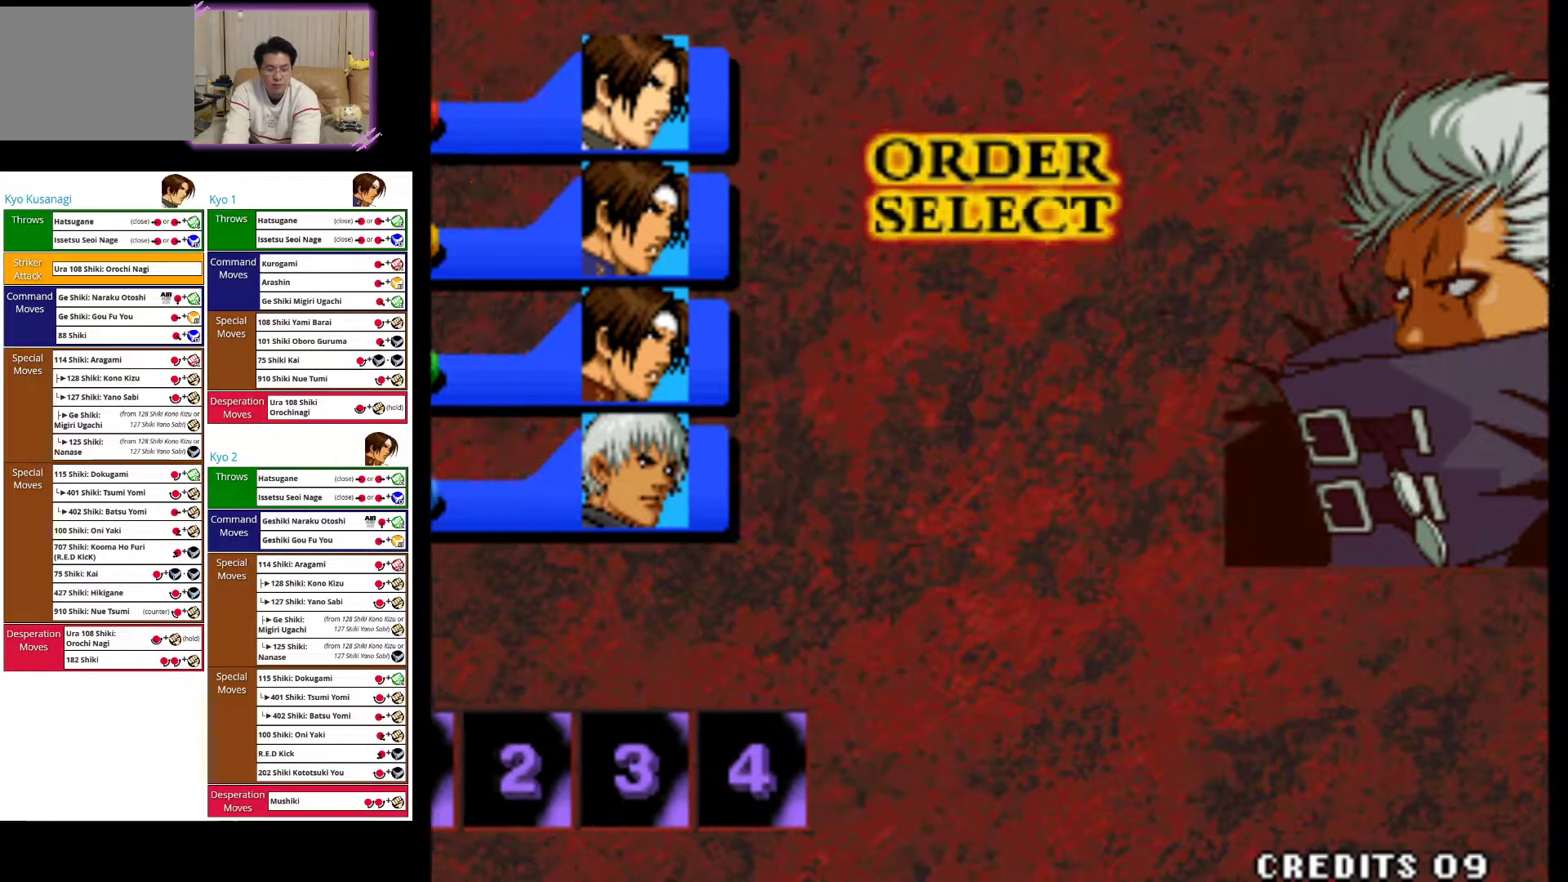
{"buttons": [], "left_stick": "center", "events": []}
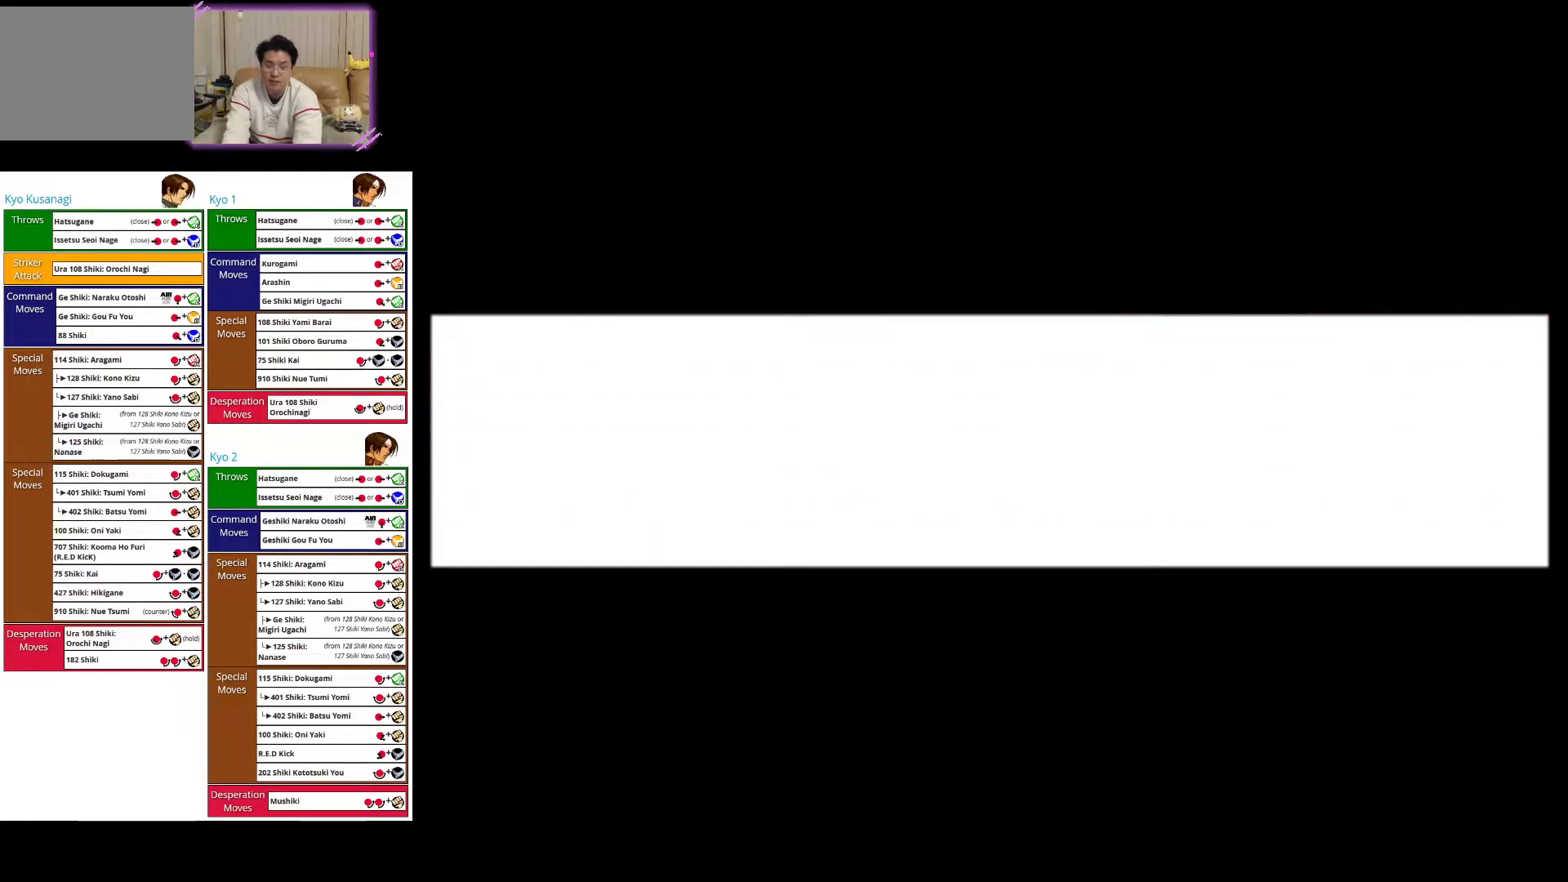
{"buttons": [], "left_stick": "center", "events": []}
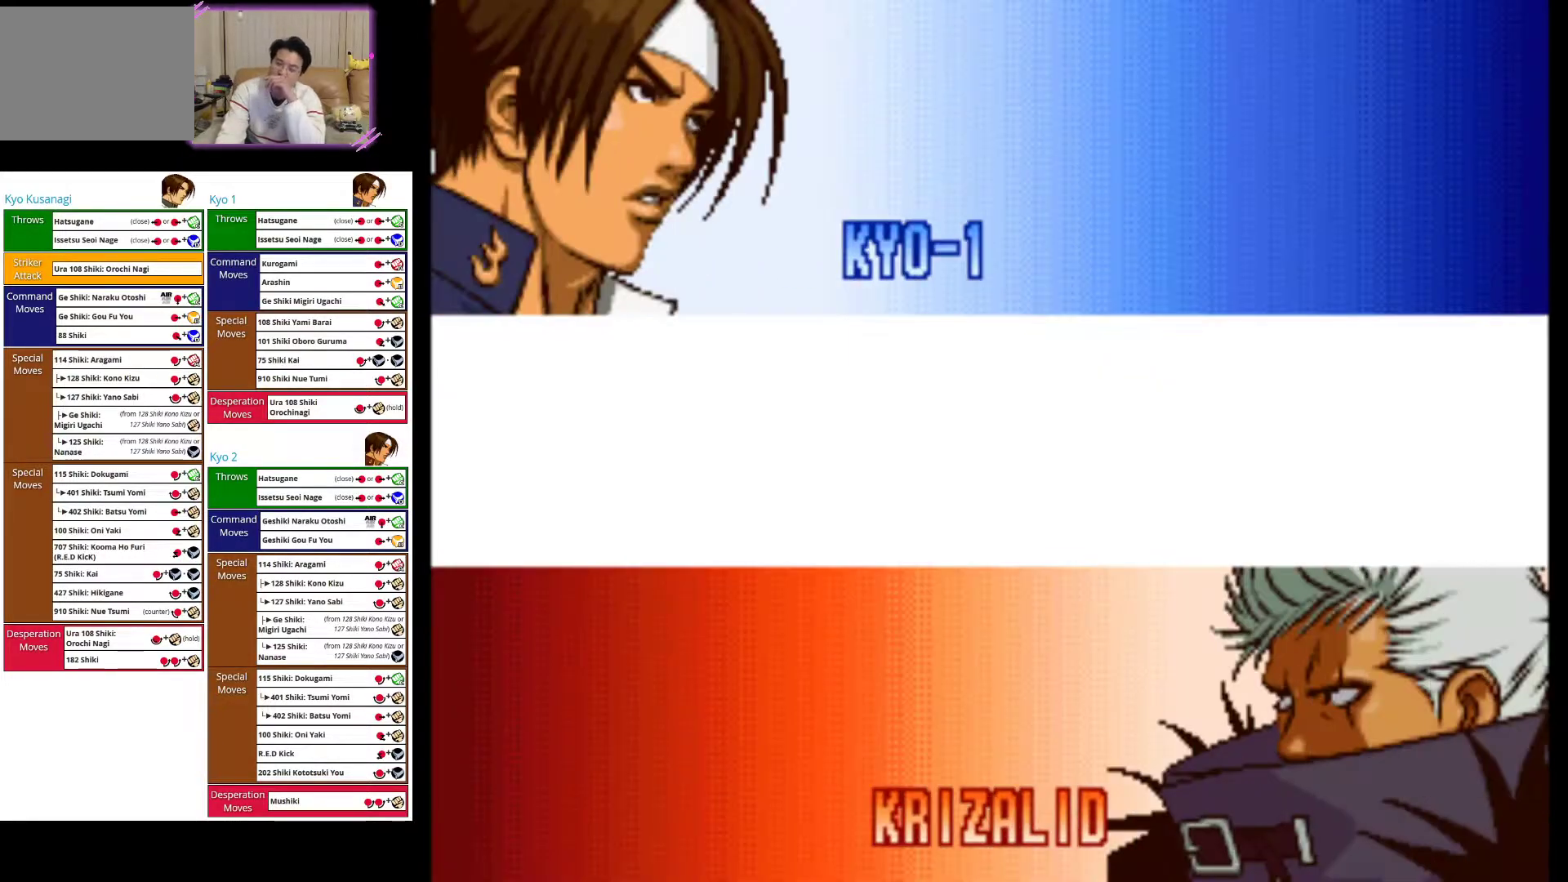
{"buttons": ["SQUARE"], "left_stick": "center", "events": [[483, "SQUARE", "down"]]}
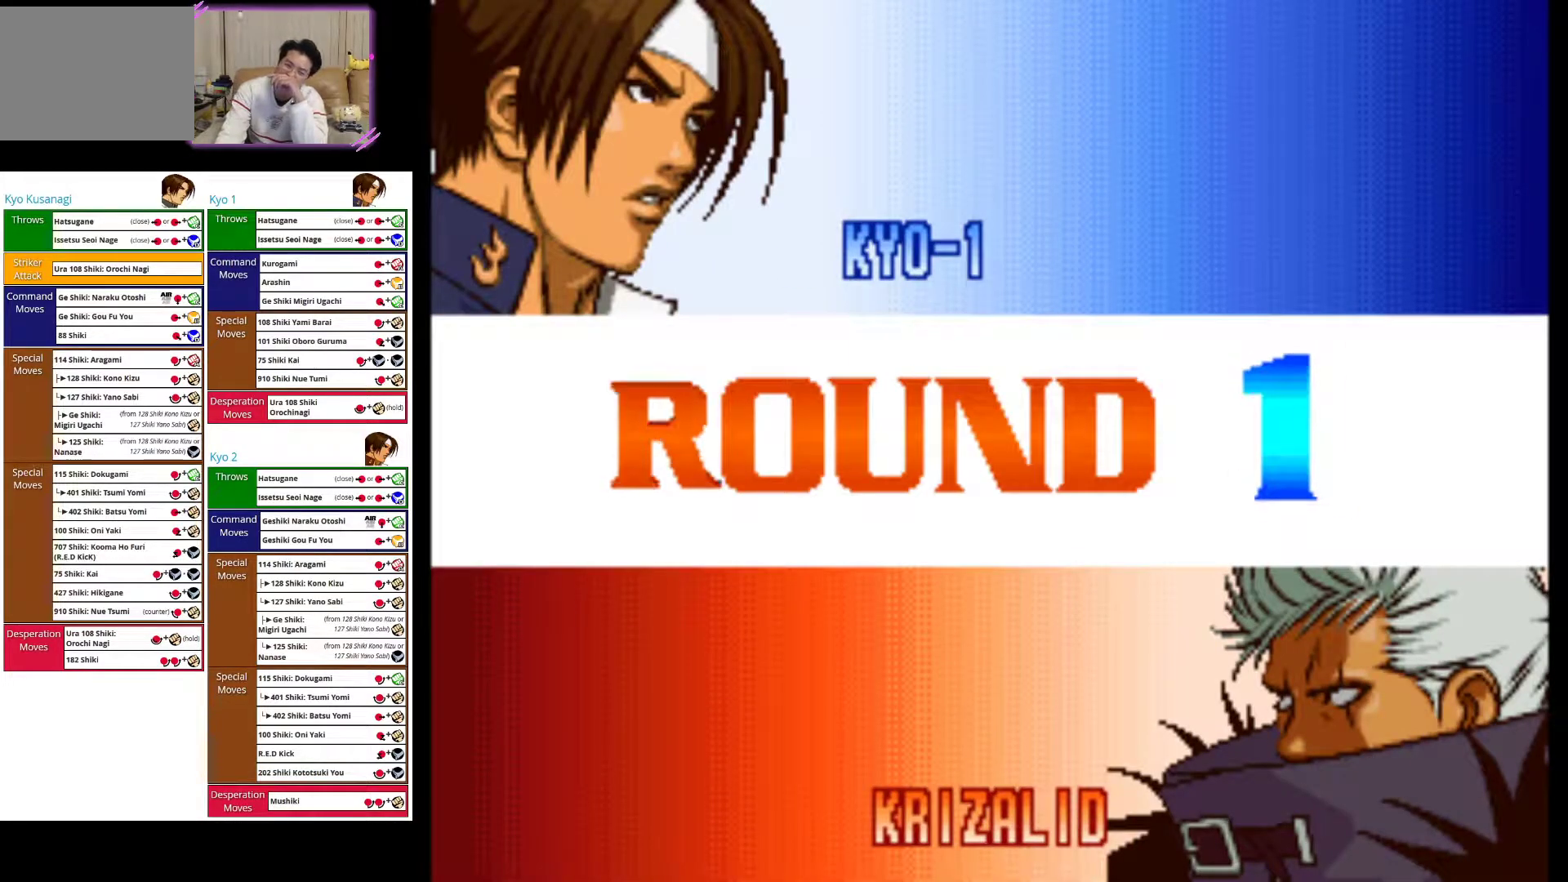
{"buttons": [], "left_stick": "center", "events": [[100, "SQUARE", "up"]]}
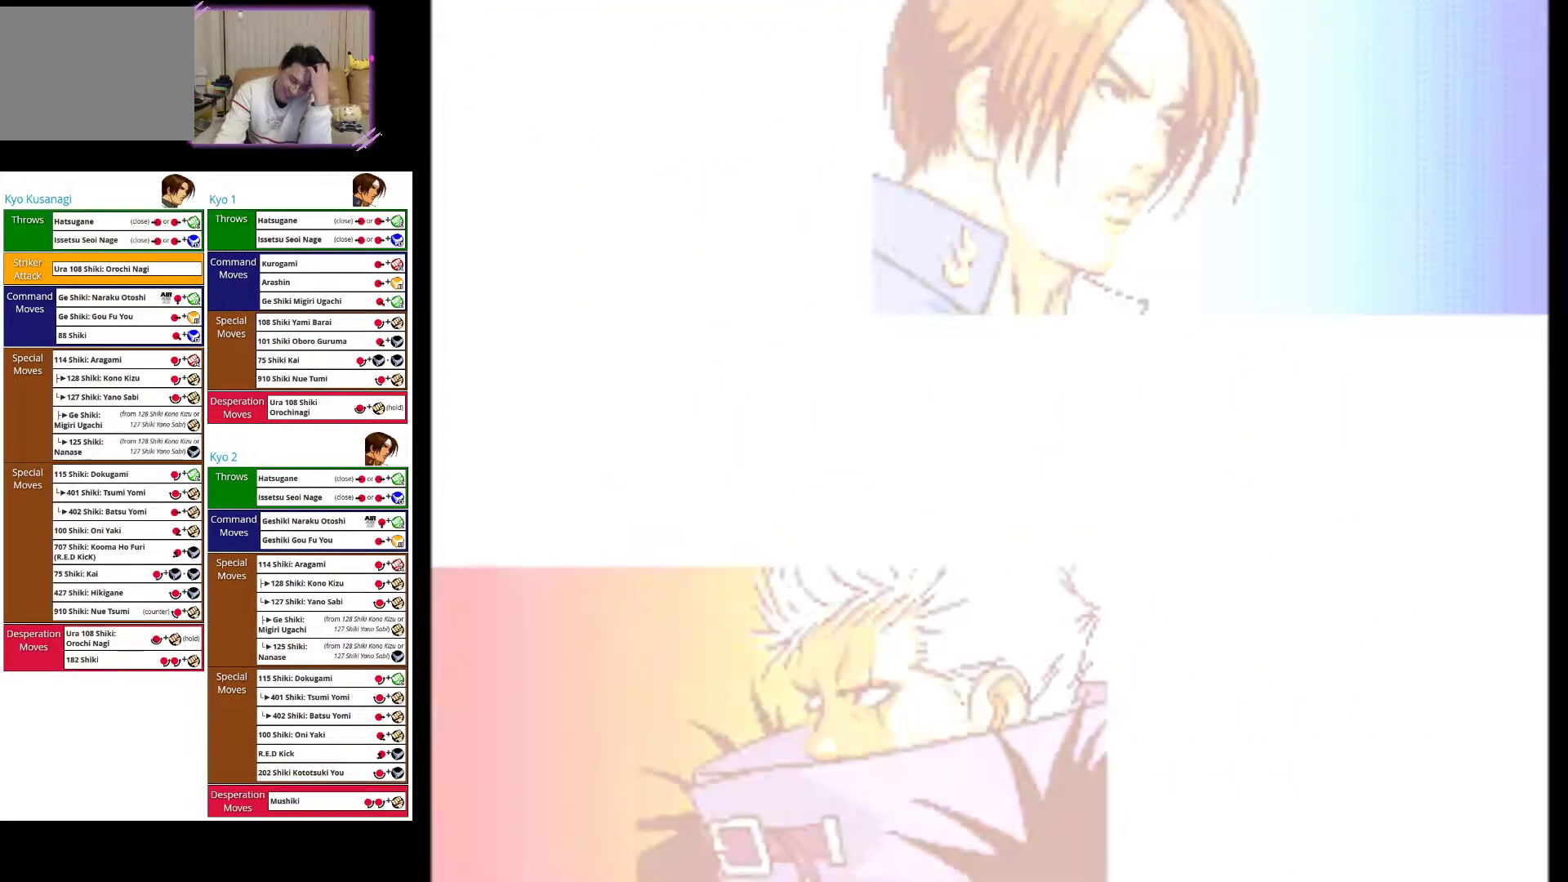
{"buttons": [], "left_stick": "center", "events": []}
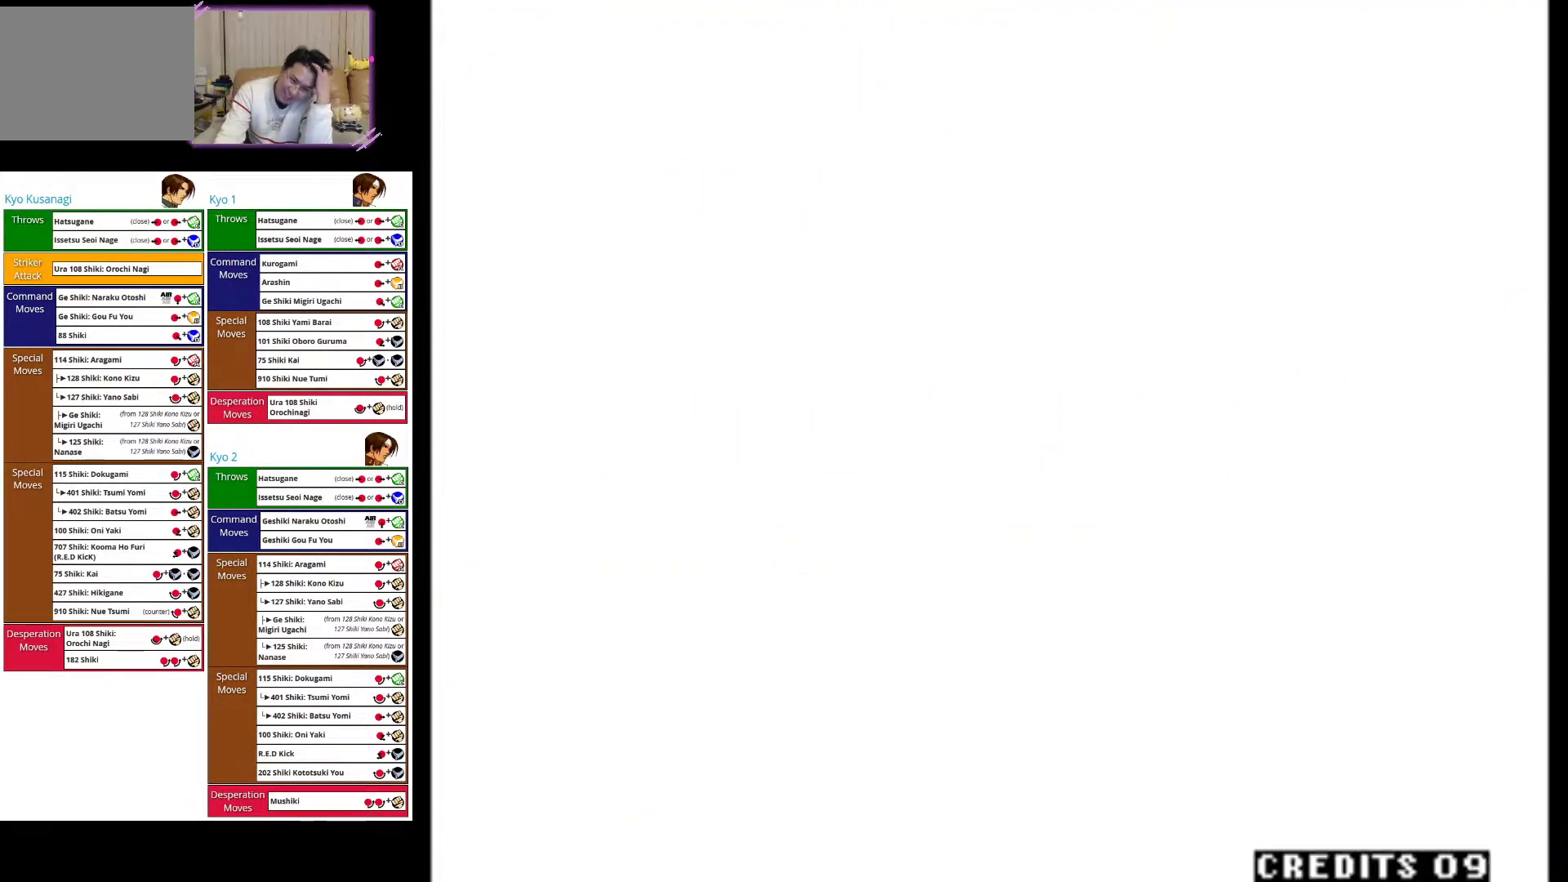
{"buttons": [], "left_stick": "center", "events": []}
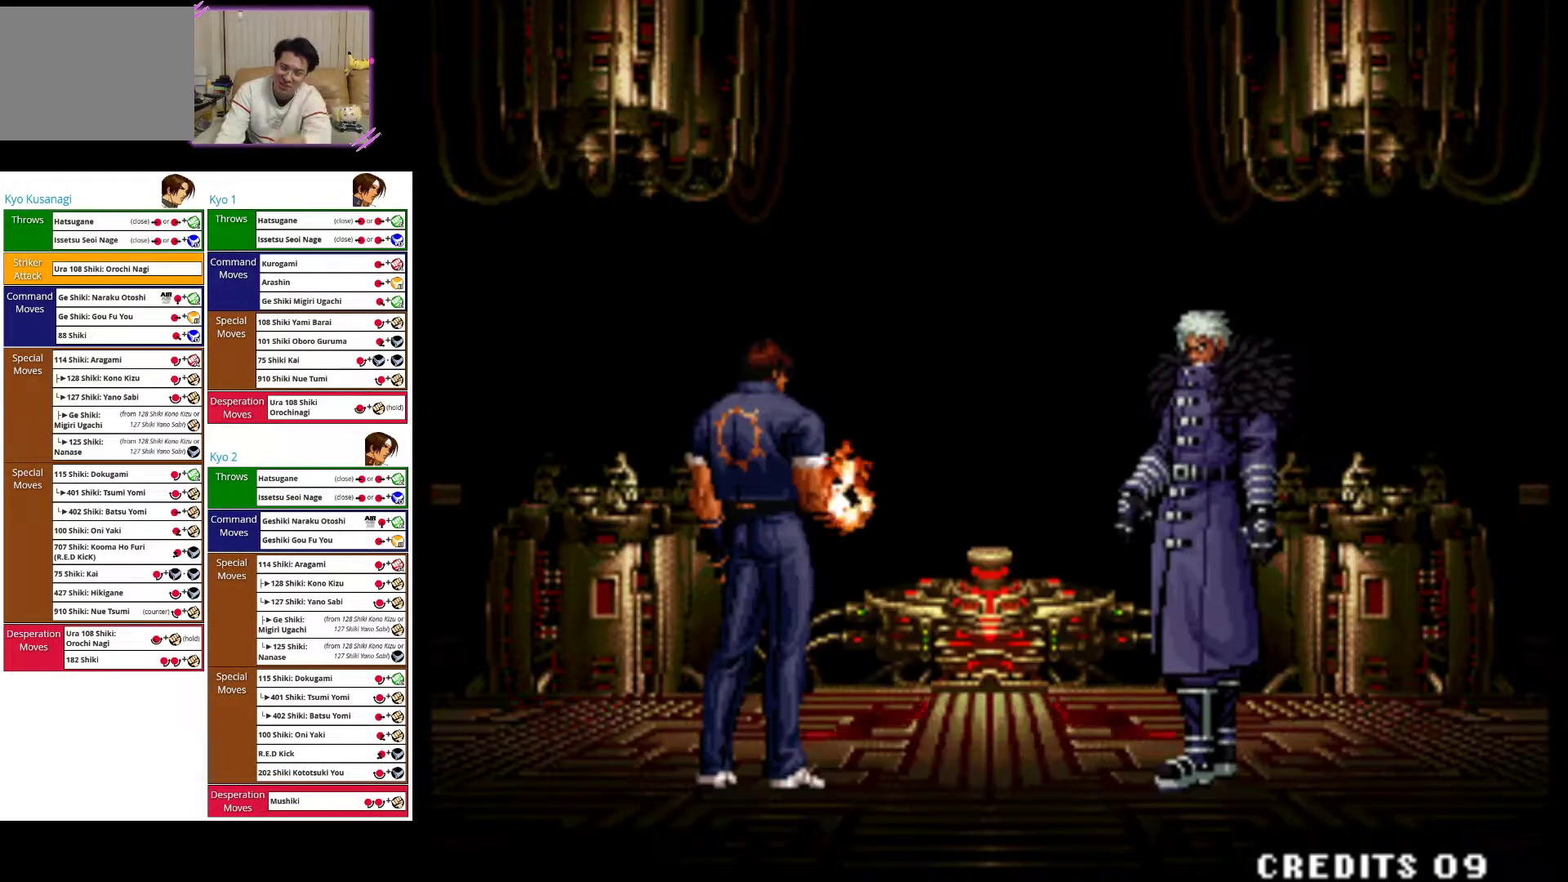
{"buttons": [], "left_stick": "center", "events": [[283, "SQUARE", "down"], [467, "SQUARE", "up"]]}
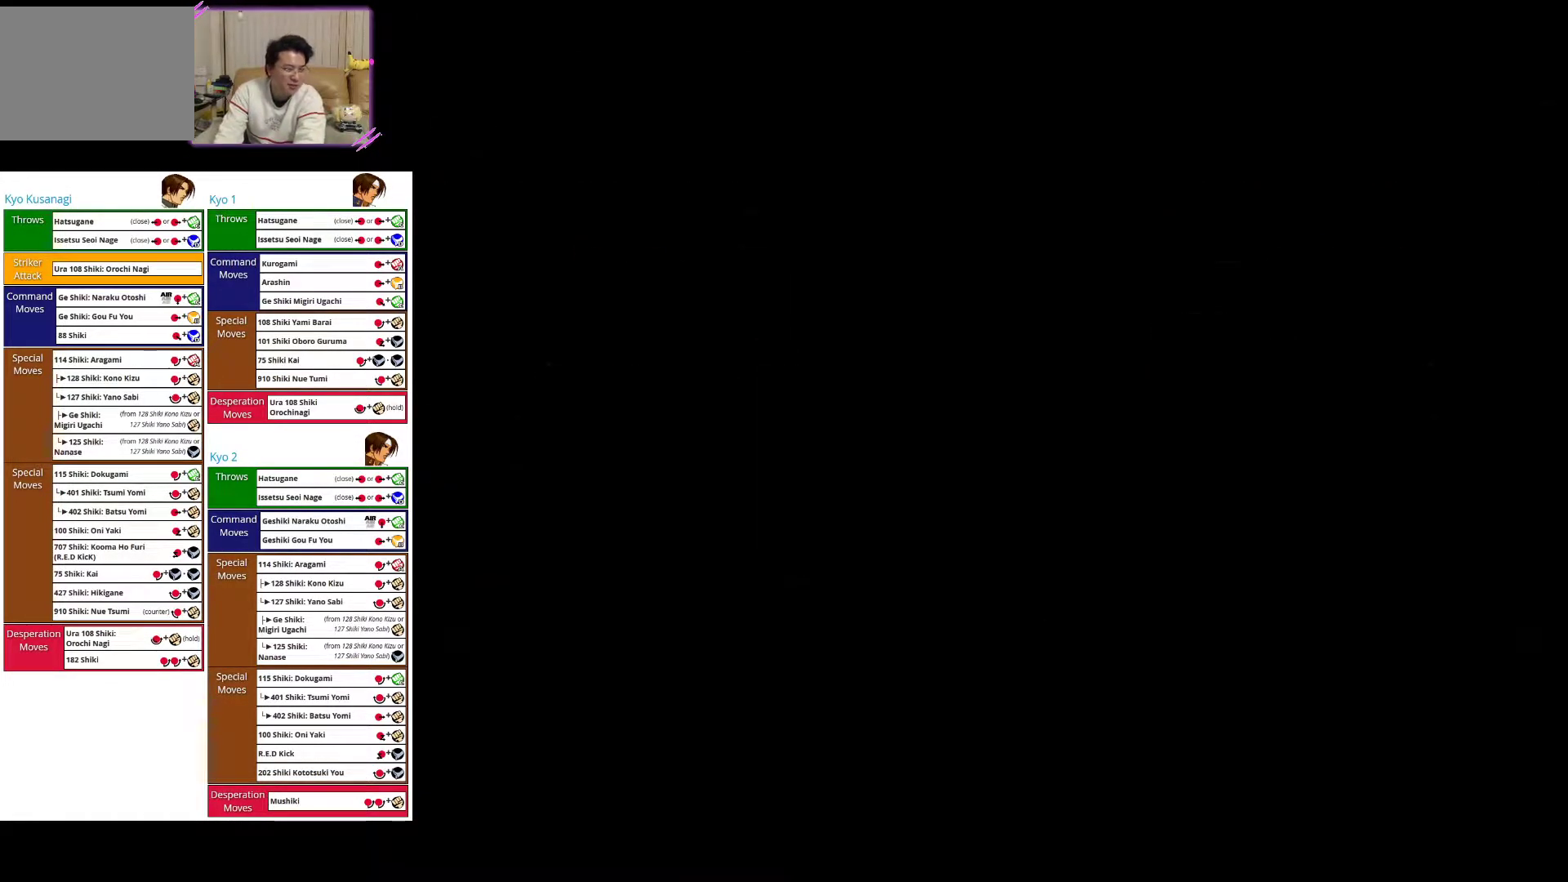
{"buttons": ["CROSS"], "left_stick": "right", "events": [[83, "SQUARE", "down"], [217, "SQUARE", "up"], [267, "left_stick", "right"], [483, "CROSS", "down"]]}
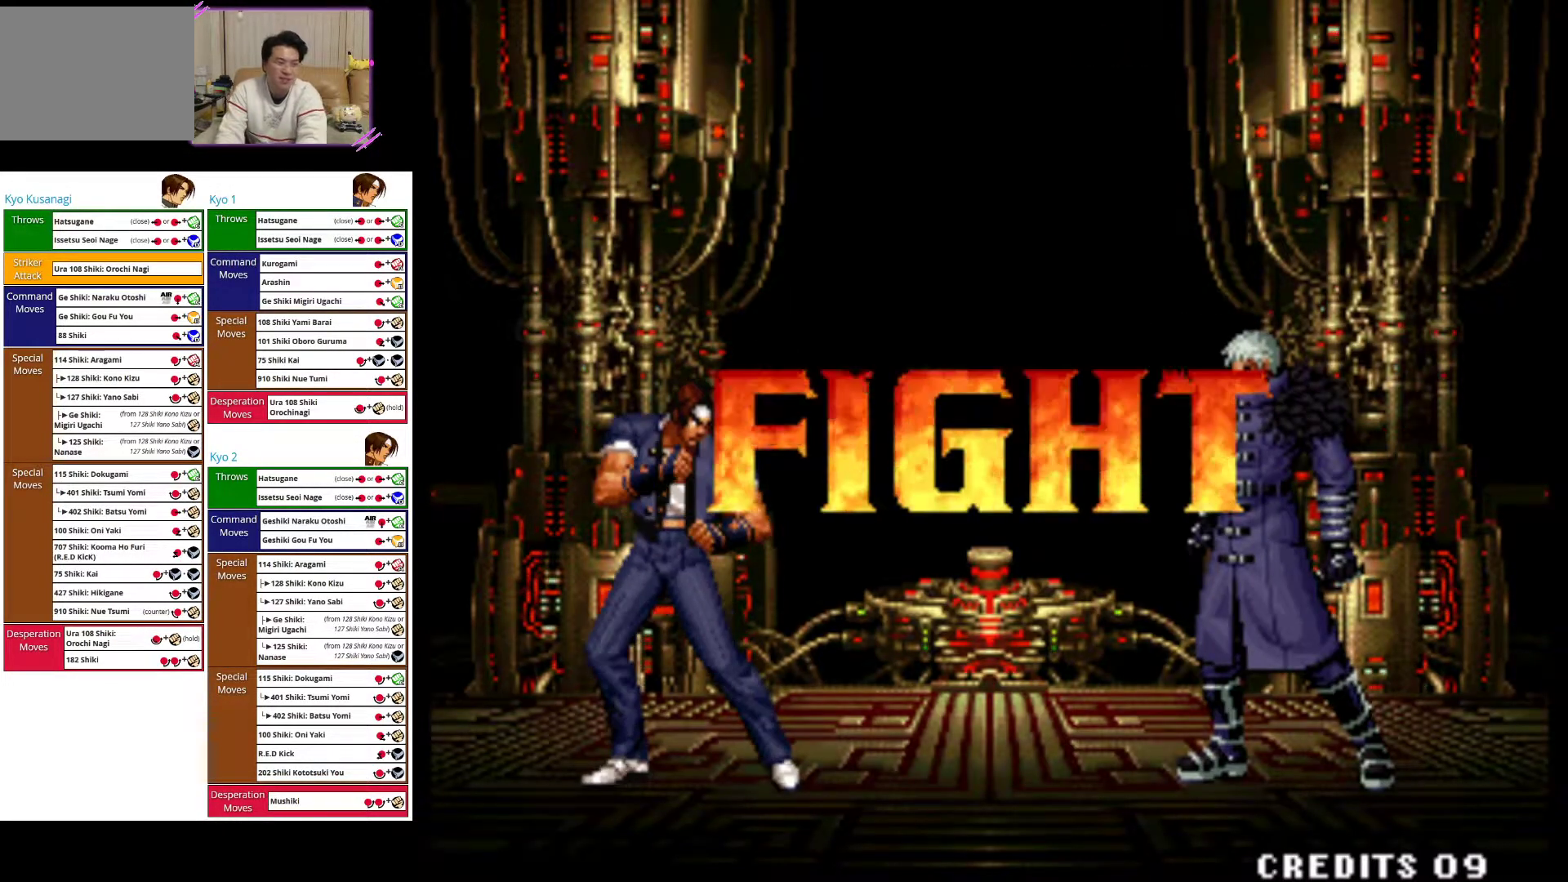
{"buttons": [], "left_stick": "up-right", "events": [[17, "left_stick", "up-right"], [300, "CROSS", "up"], [300, "left_stick", "center"], [417, "left_stick", "up"], [483, "left_stick", "up-right"]]}
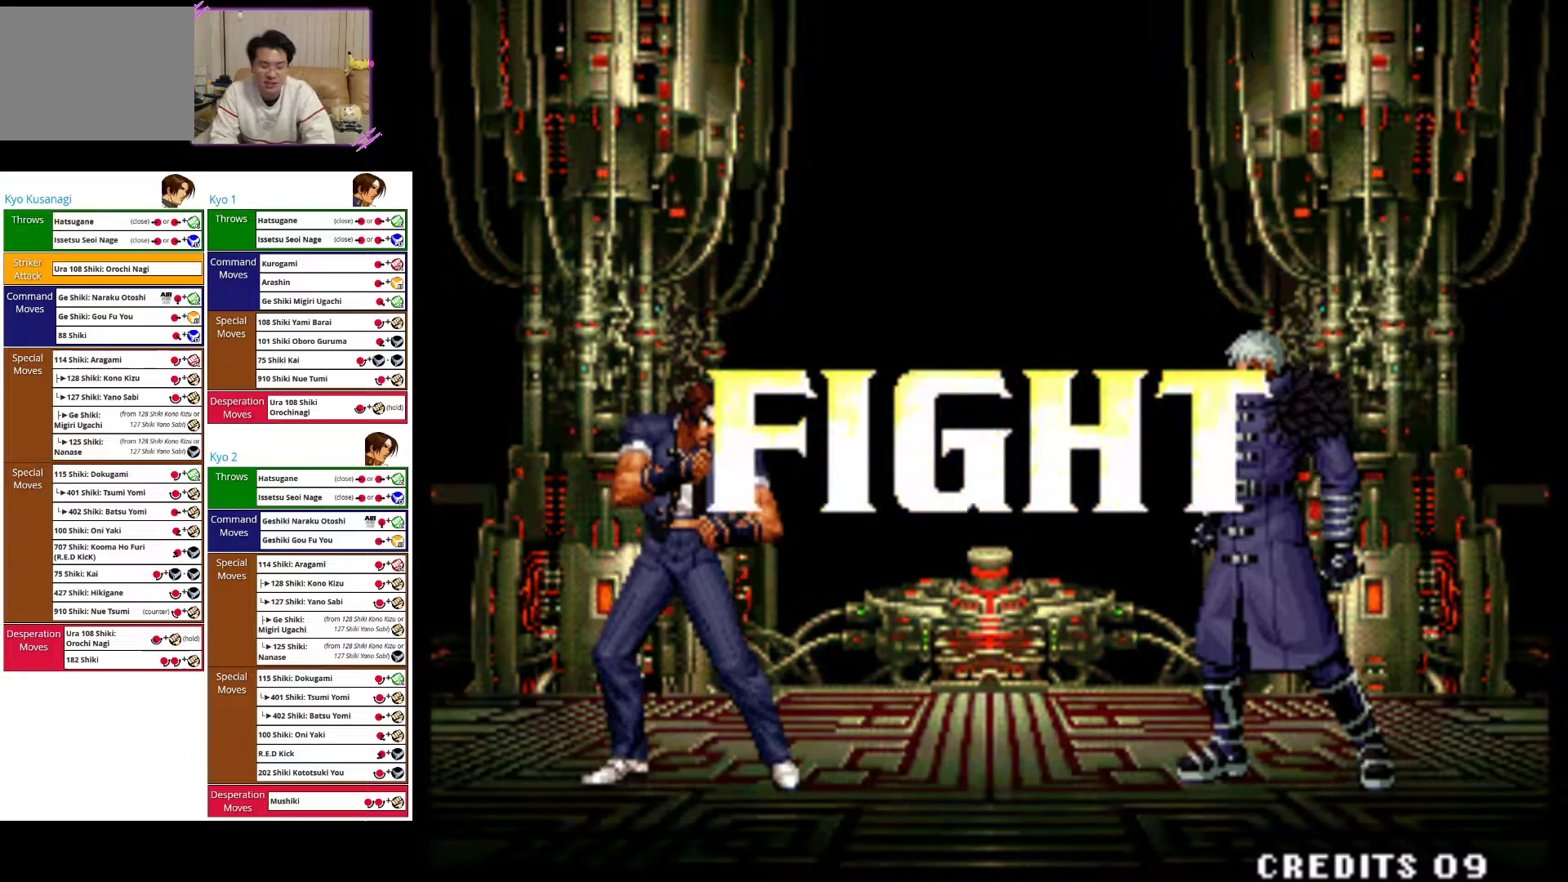
{"buttons": [], "left_stick": "up-right", "events": []}
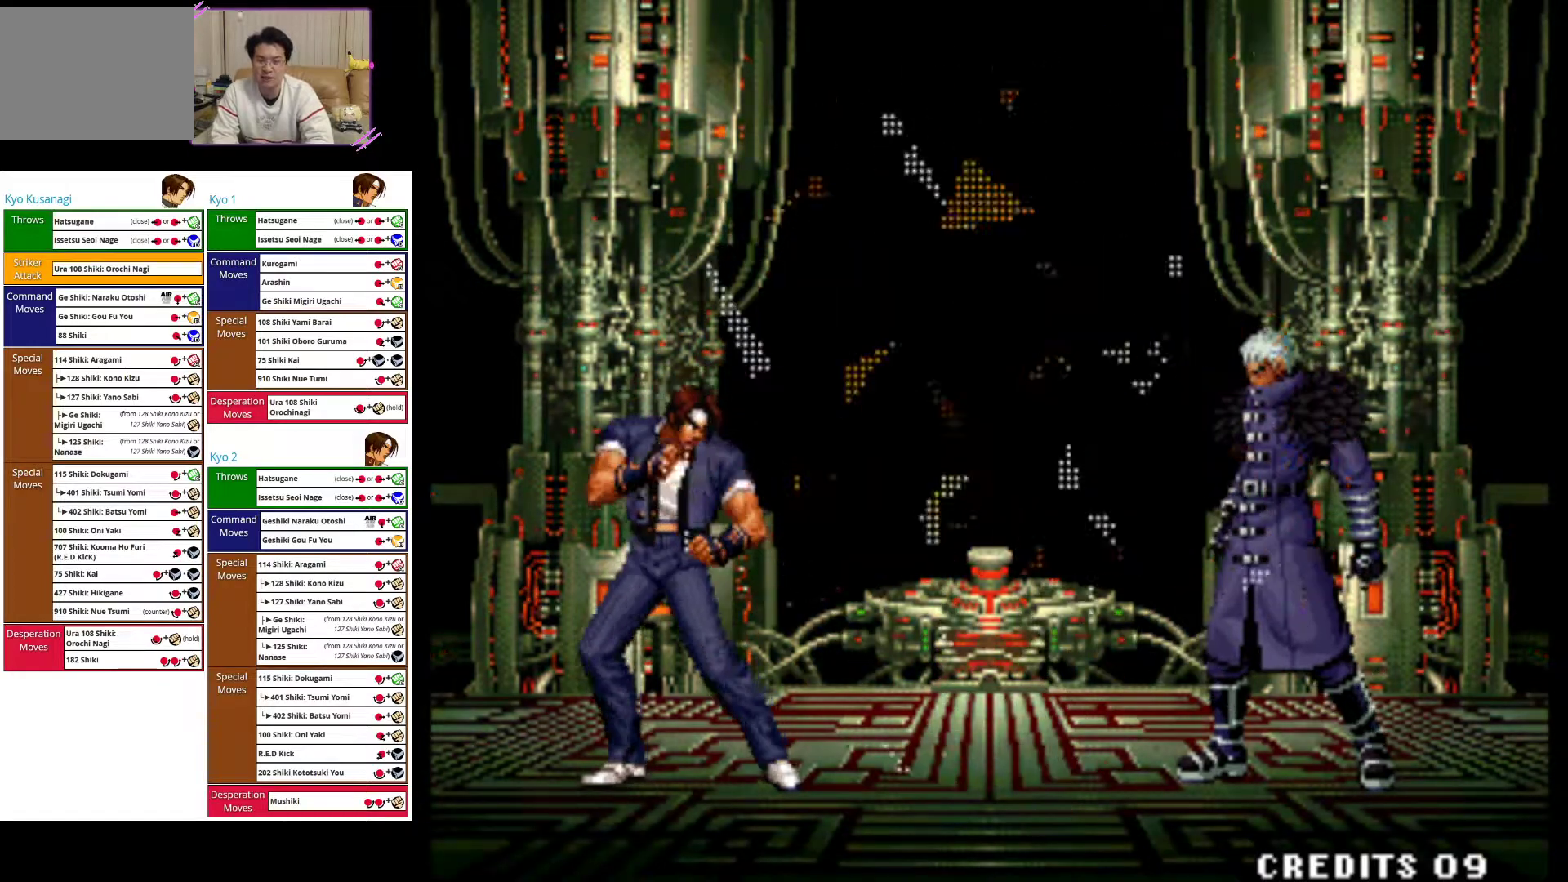
{"buttons": ["CROSS"], "left_stick": "center", "events": [[450, "CROSS", "down"], [450, "left_stick", "center"]]}
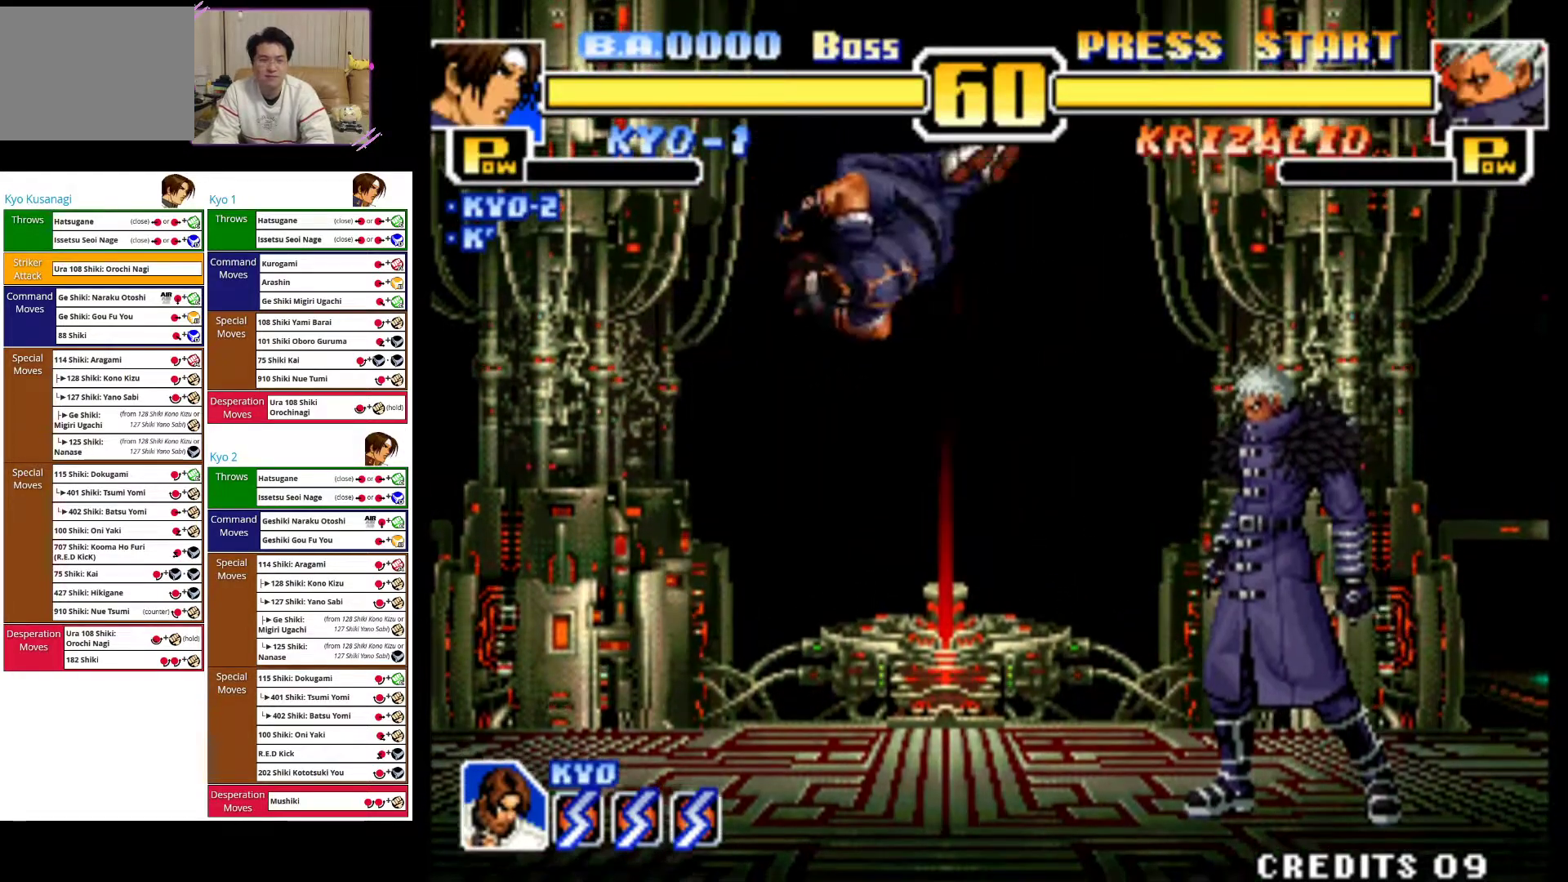
{"buttons": [], "left_stick": "down-left", "events": [[17, "left_stick", "down-right"], [67, "left_stick", "down-left"], [100, "CROSS", "up"], [183, "CIRCLE", "down"], [300, "CIRCLE", "up"], [350, "CIRCLE", "down"], [500, "CIRCLE", "up"]]}
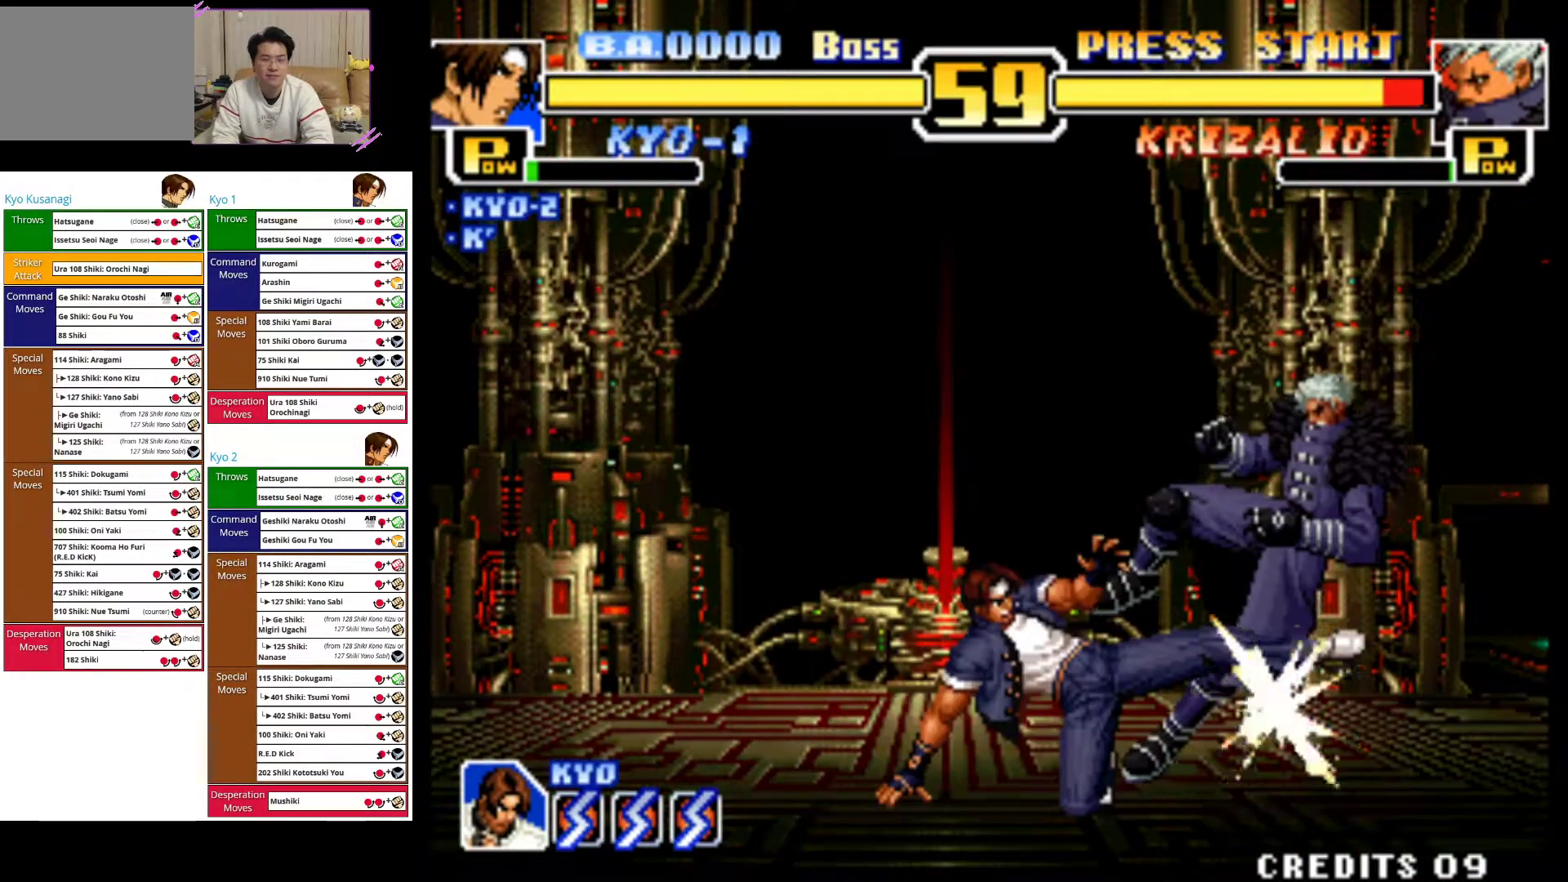
{"buttons": [], "left_stick": "center", "events": [[33, "CIRCLE", "down"], [233, "CIRCLE", "up"], [283, "left_stick", "center"]]}
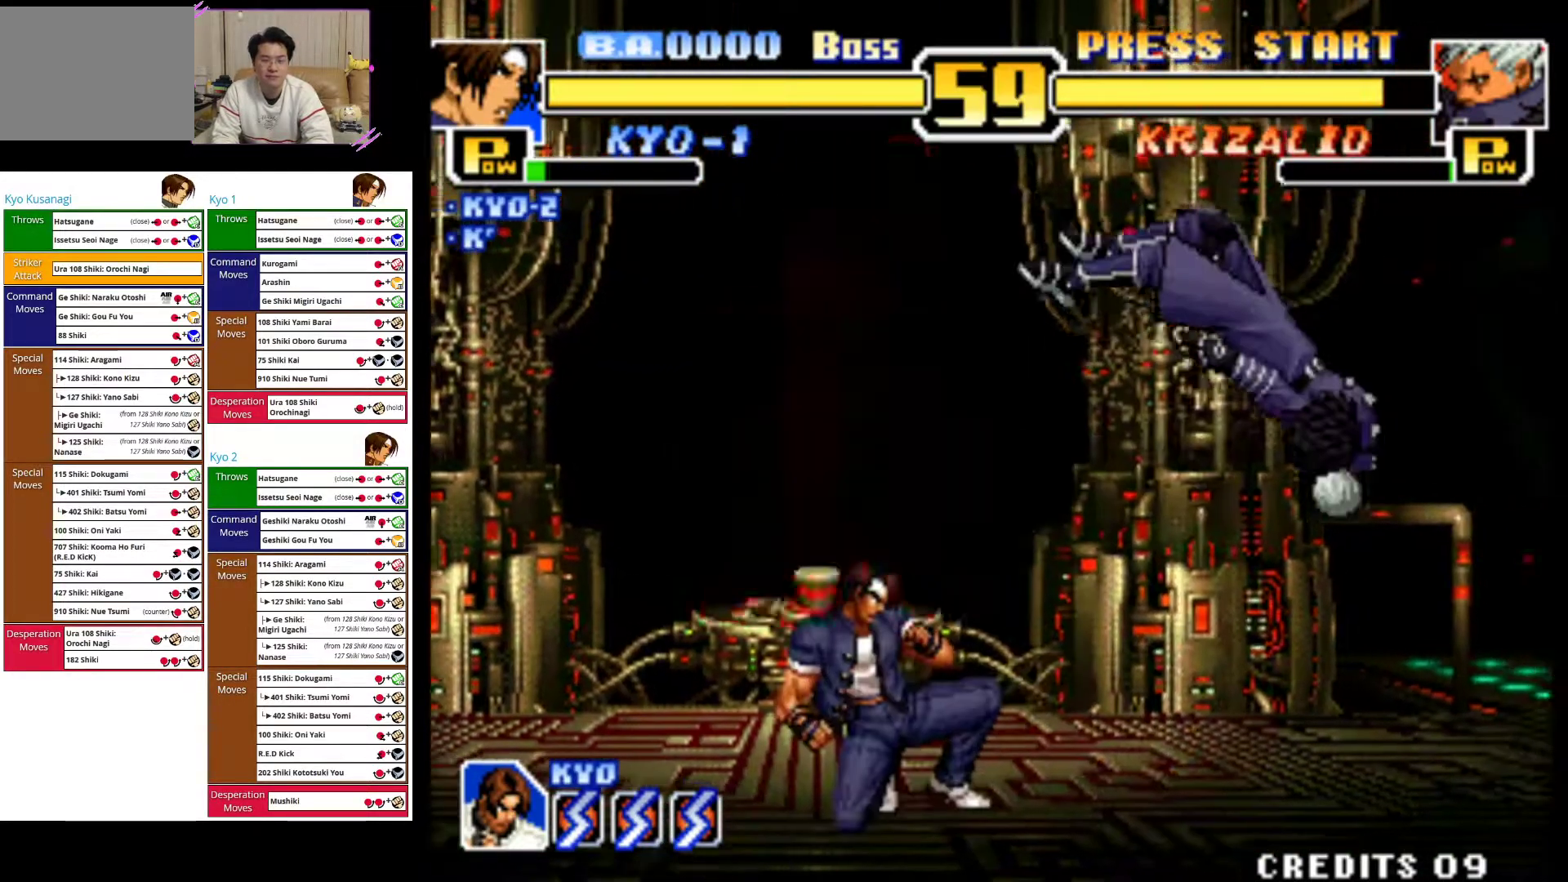
{"buttons": [], "left_stick": "up-right", "events": [[383, "left_stick", "up-right"]]}
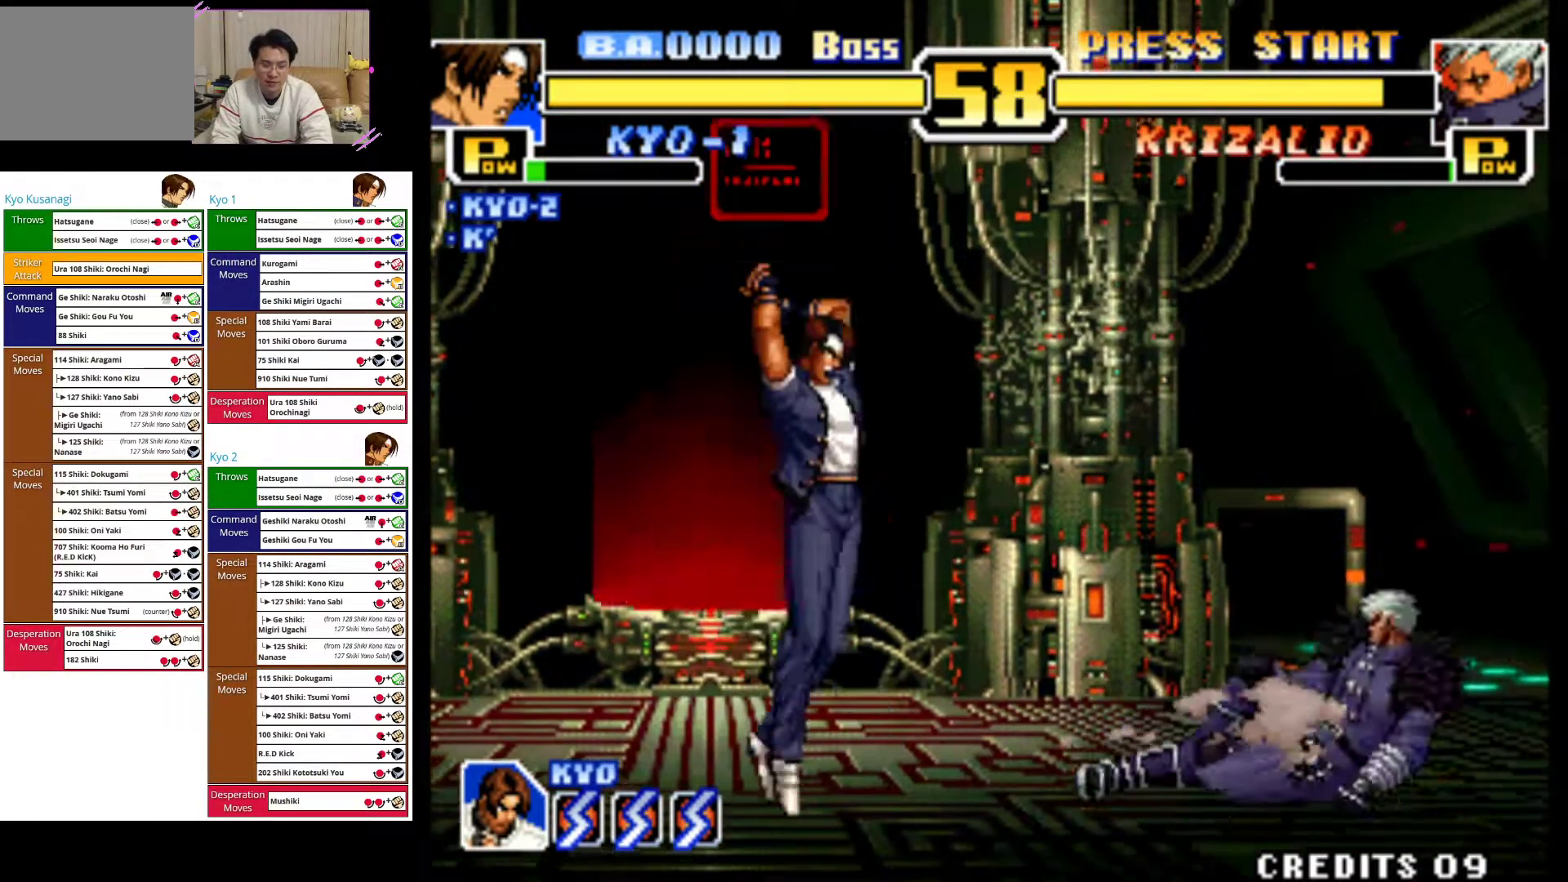
{"buttons": [], "left_stick": "down", "events": [[133, "left_stick", "center"], [283, "left_stick", "down"], [317, "CROSS", "down"], [417, "CROSS", "up"]]}
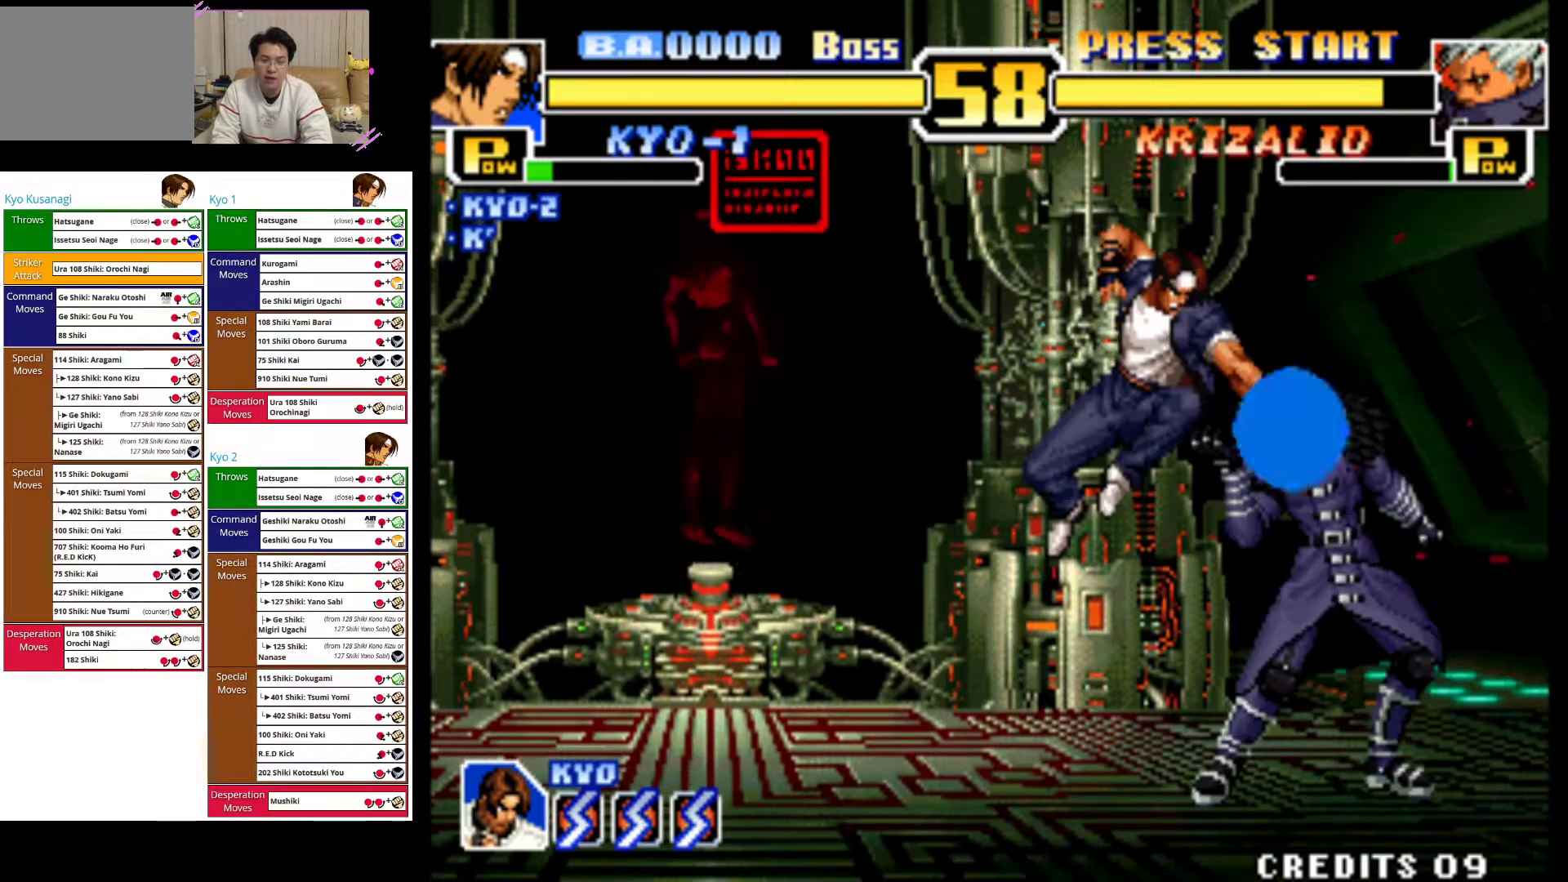
{"buttons": ["CIRCLE"], "left_stick": "down", "events": [[17, "SQUARE", "down"], [117, "SQUARE", "up"], [217, "CIRCLE", "down"], [350, "CIRCLE", "up"], [417, "CIRCLE", "down"]]}
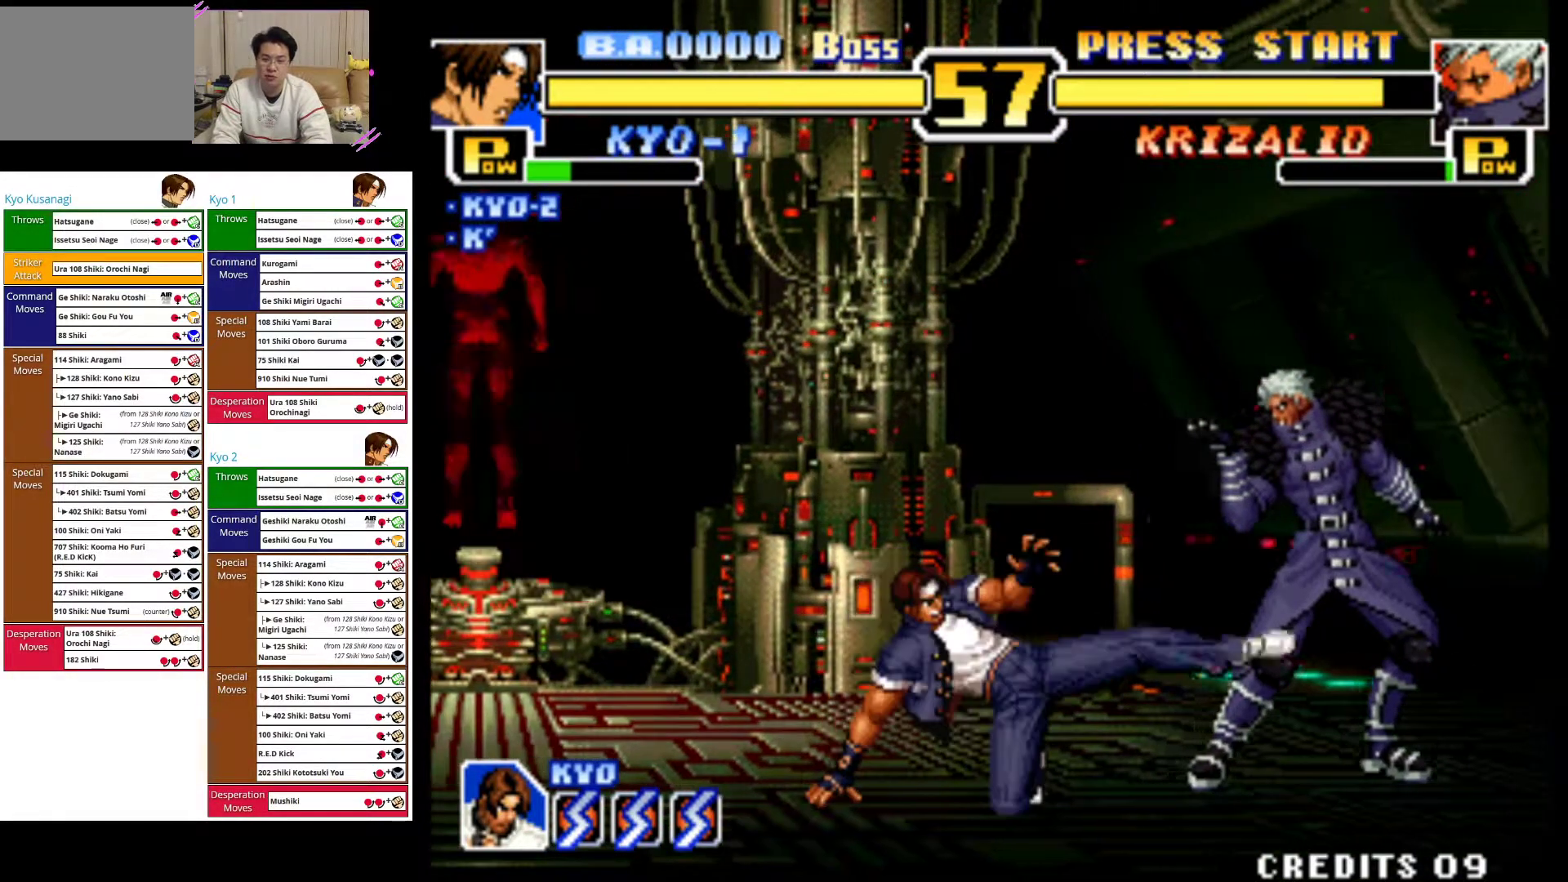
{"buttons": [], "left_stick": "center", "events": [[250, "left_stick", "center"], [317, "CIRCLE", "up"]]}
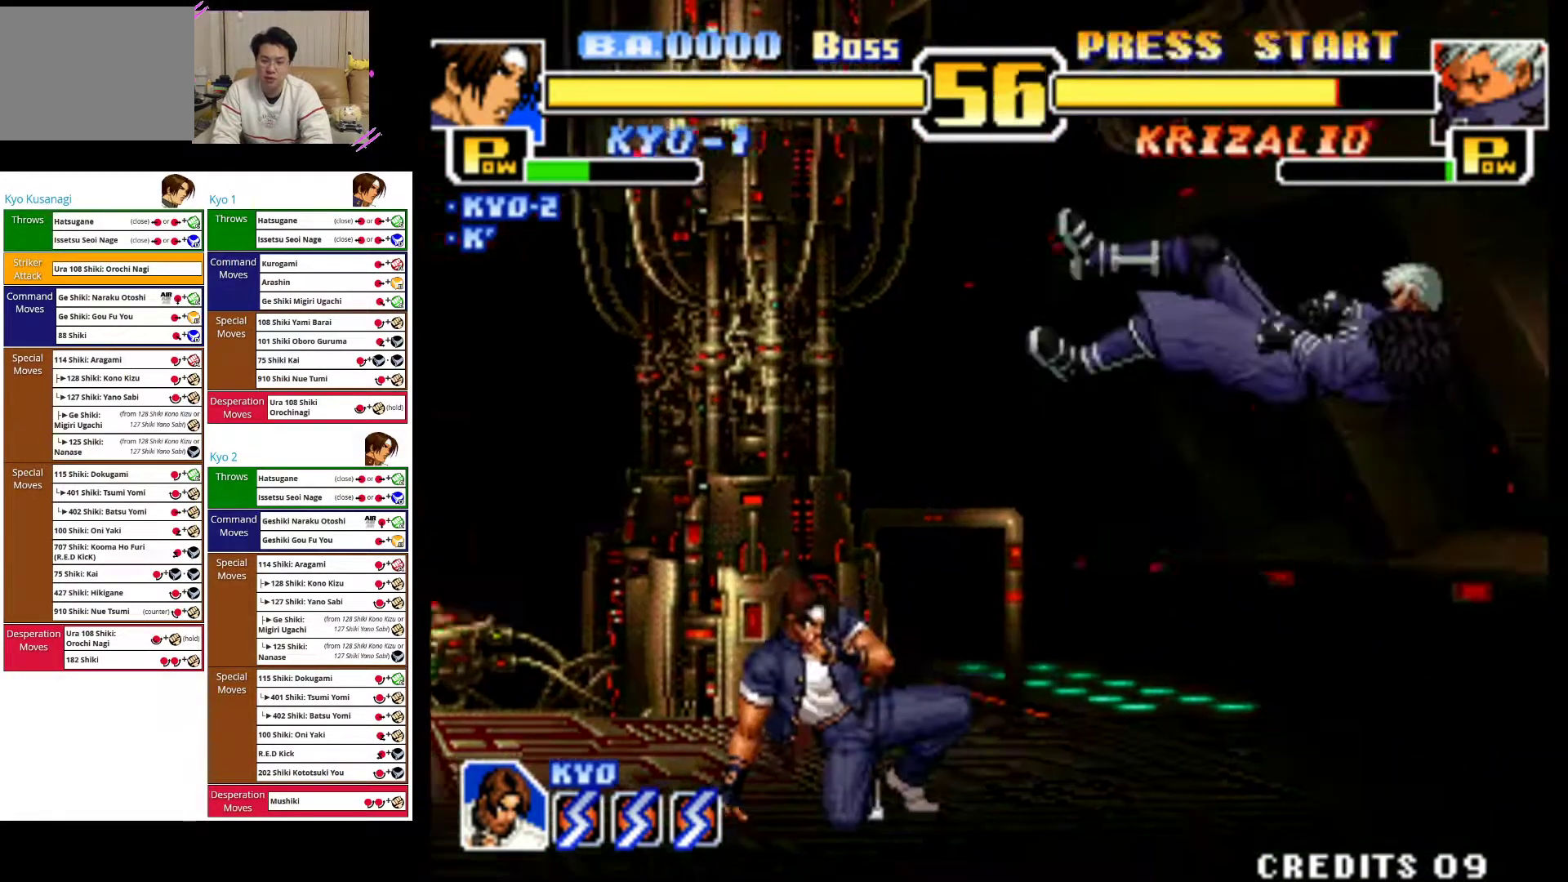
{"buttons": [], "left_stick": "up-right", "events": [[300, "left_stick", "right"], [383, "left_stick", "up-right"]]}
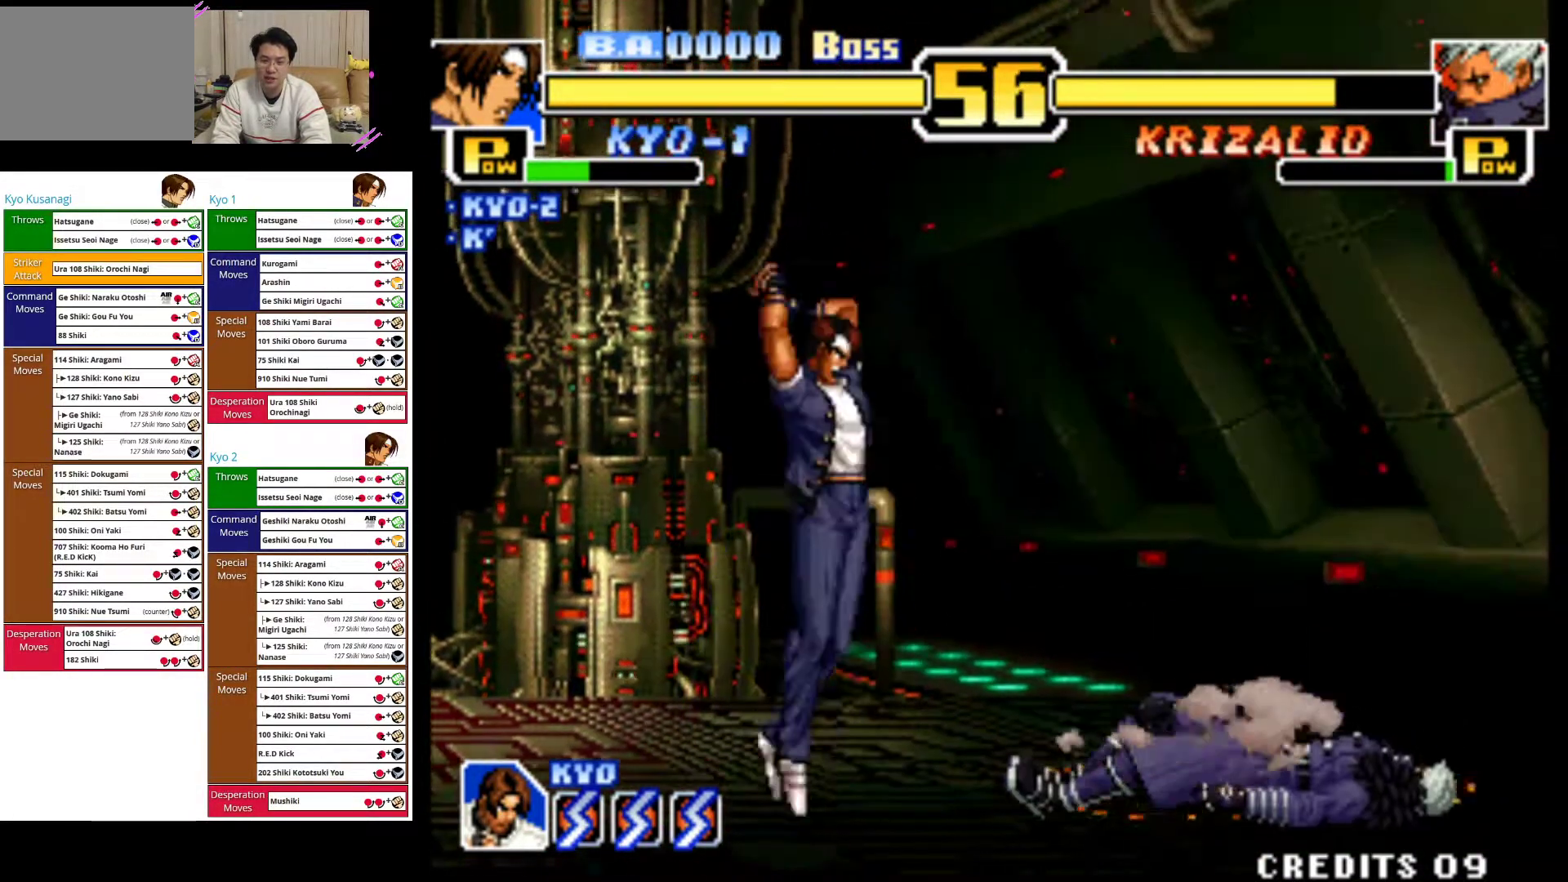
{"buttons": ["CIRCLE"], "left_stick": "down", "events": [[117, "left_stick", "center"], [283, "left_stick", "down"], [300, "CROSS", "down"], [400, "CROSS", "up"], [483, "CIRCLE", "down"]]}
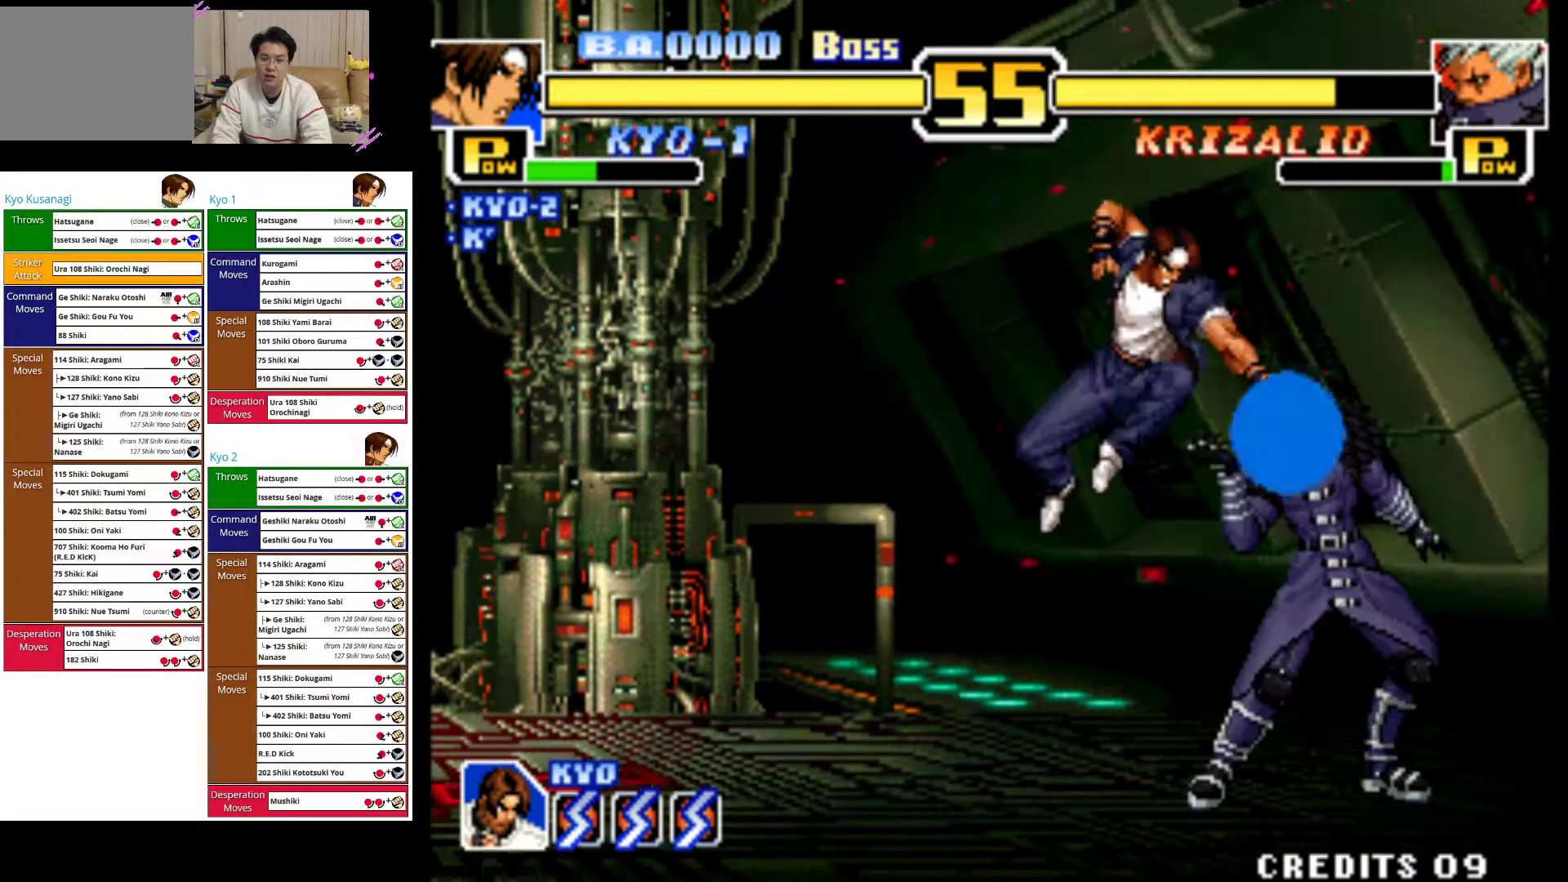
{"buttons": ["CIRCLE"], "left_stick": "down", "events": [[67, "CIRCLE", "up"], [133, "CIRCLE", "down"], [250, "CIRCLE", "up"], [333, "CIRCLE", "down"], [450, "CIRCLE", "up"], [483, "CIRCLE", "down"]]}